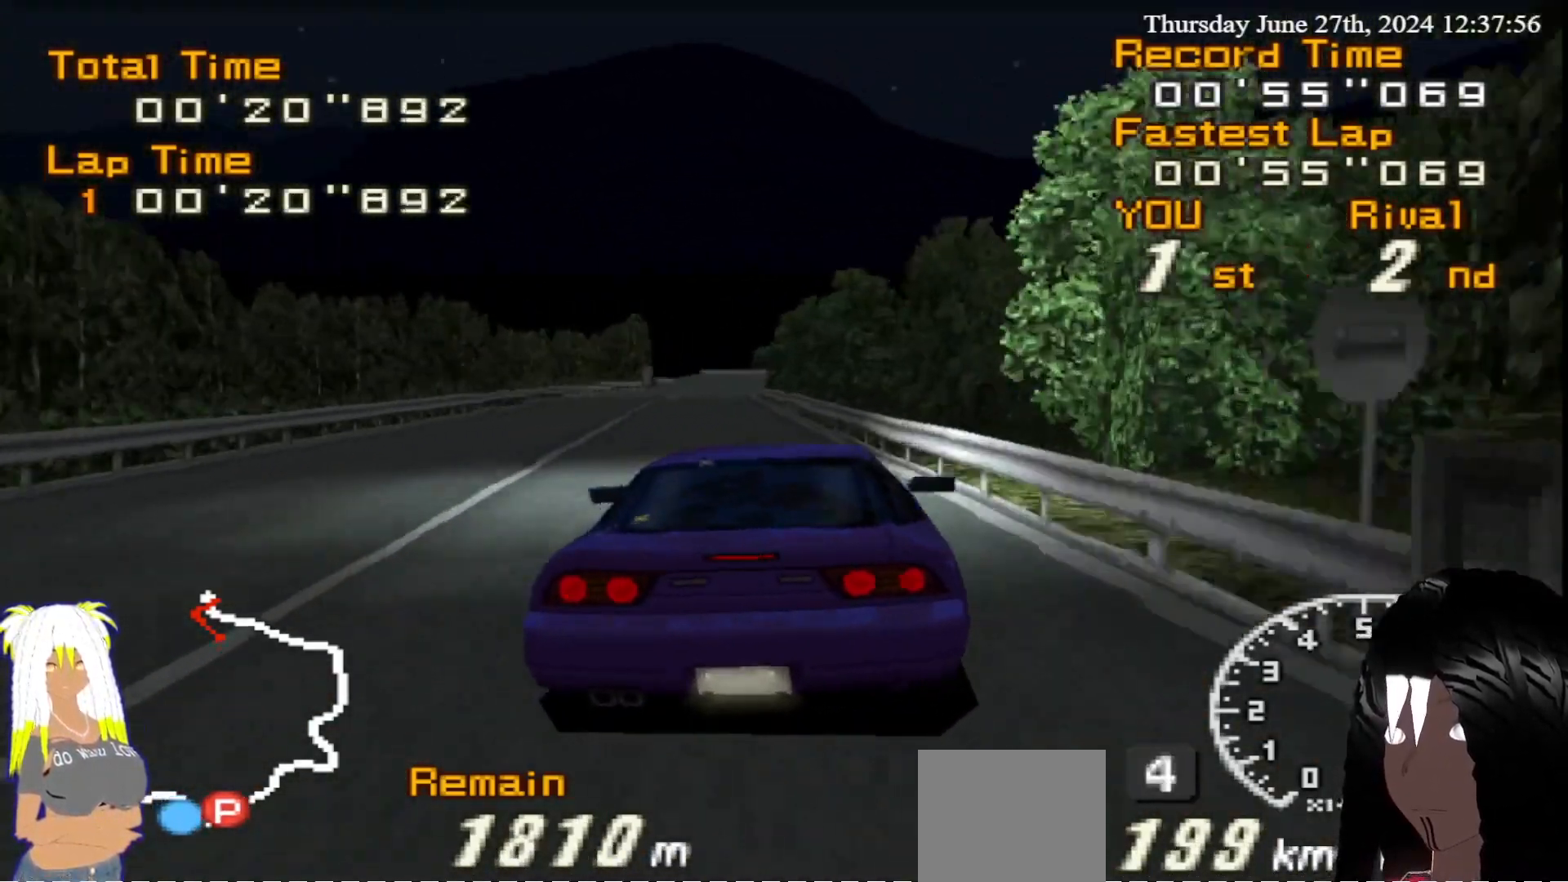
Gameplay with a controller (PlayStation layout); each line is a JSON object with the inputs held at the frame after it (dt_ms = milliseconds from this image to that frame). "events" lists button and stick changes between this image and that frame as [ms after this image, input, new state], when the widget could be followed in between. Not read: L3 R3.
{"dt_ms": 500, "buttons": ["R2"], "left_stick": "center", "right_stick": "center", "events": [[150, "left_stick", "left"], [233, "left_stick", "center"]]}
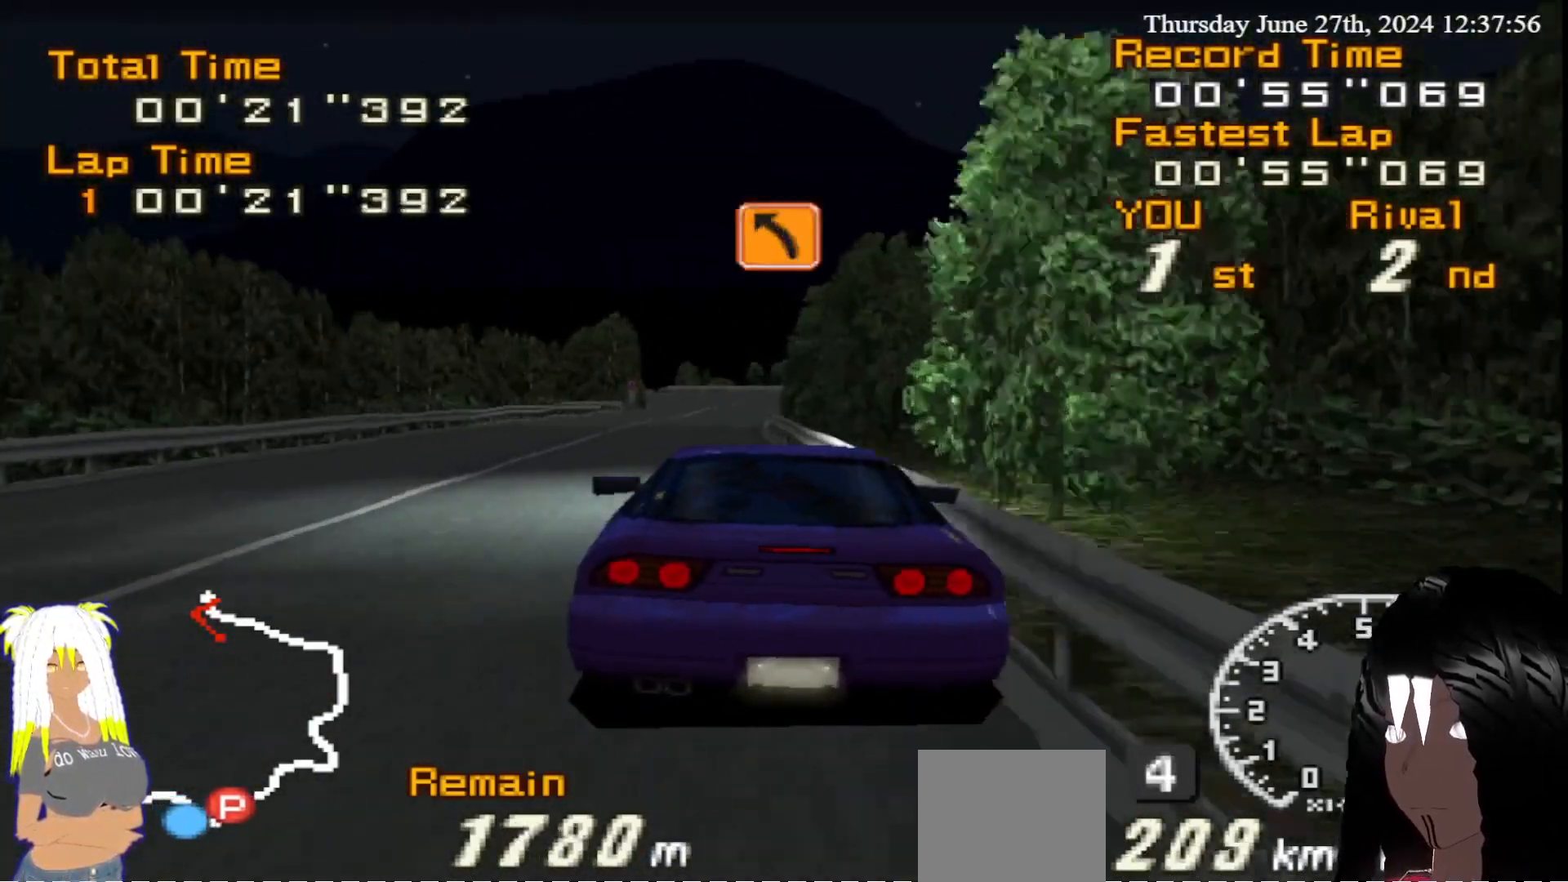
{"dt_ms": 500, "buttons": ["R2"], "left_stick": "center", "right_stick": "center", "events": [[233, "left_stick", "down-left"], [333, "left_stick", "center"]]}
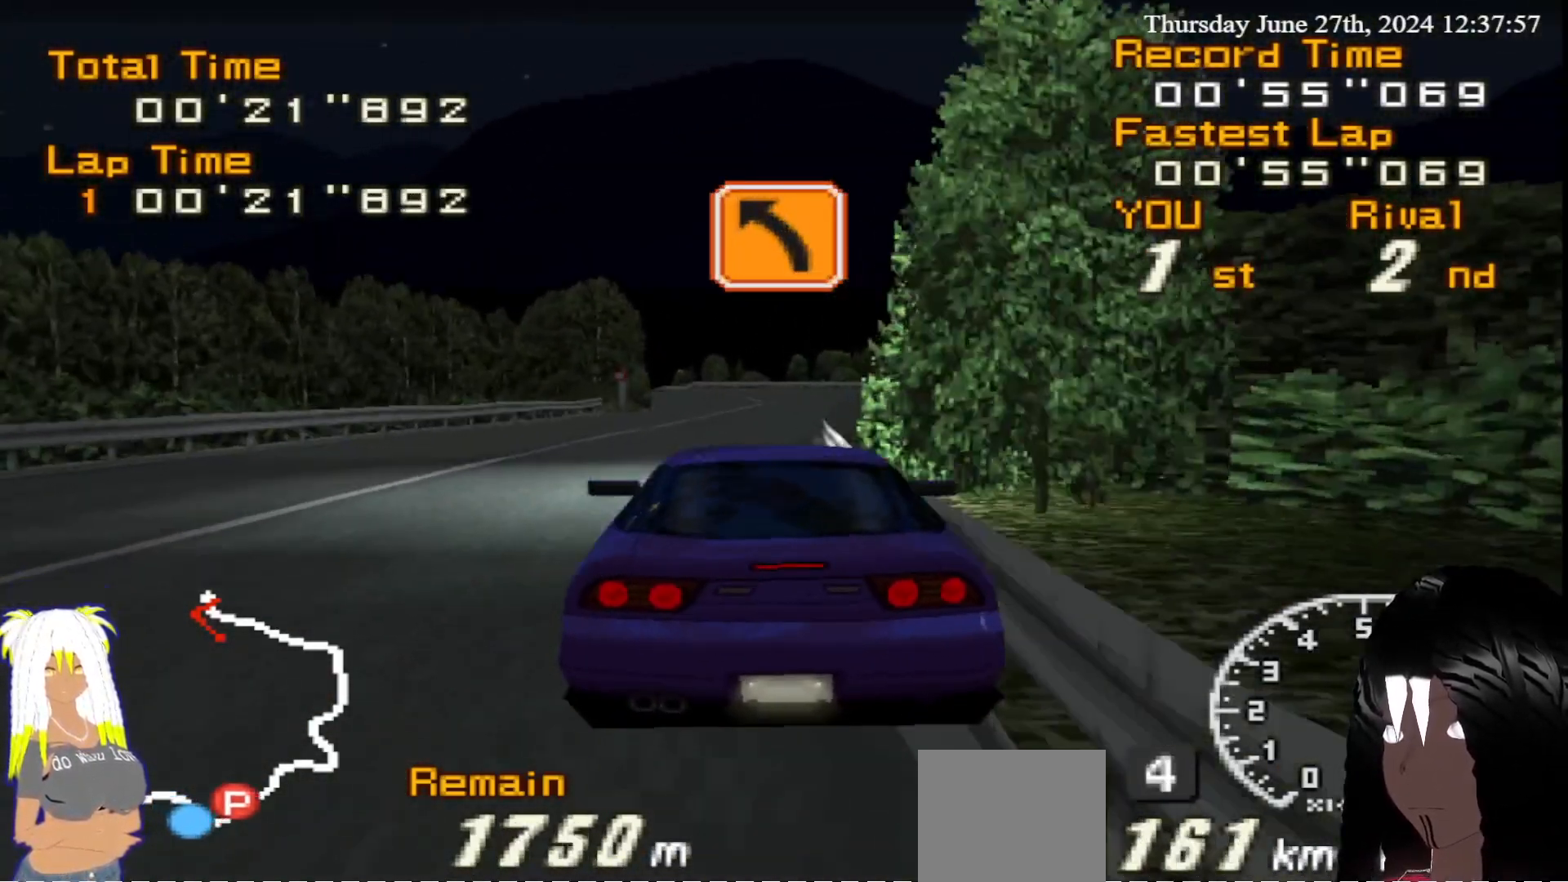
{"dt_ms": 500, "buttons": ["R2"], "left_stick": "center", "right_stick": "center", "events": [[200, "left_stick", "right"], [300, "left_stick", "center"]]}
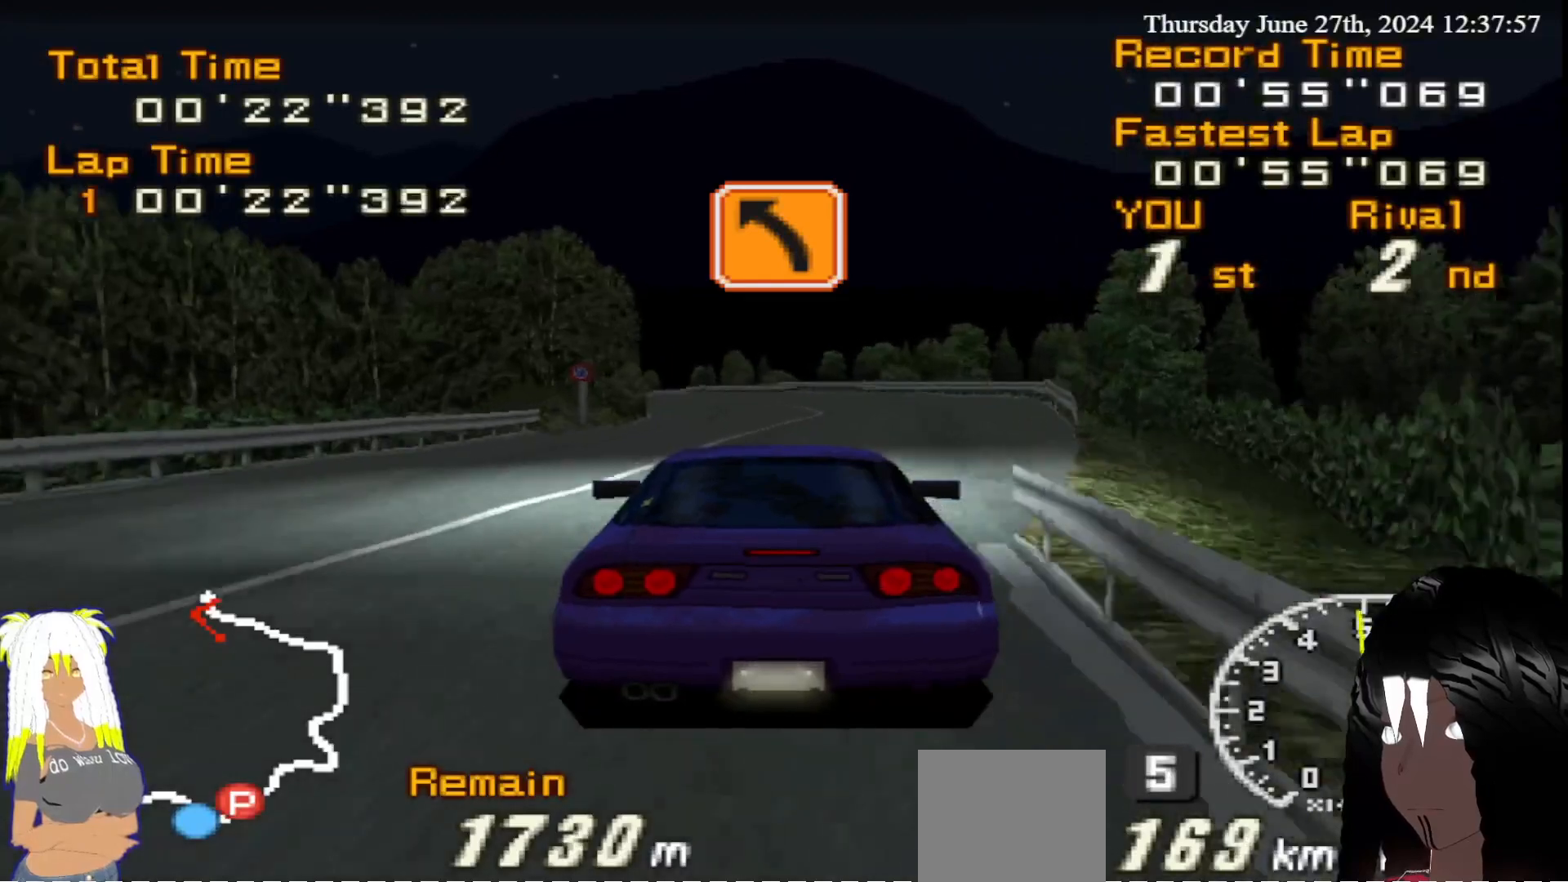
{"dt_ms": 500, "buttons": ["R2"], "left_stick": "left", "right_stick": "center", "events": [[367, "left_stick", "left"]]}
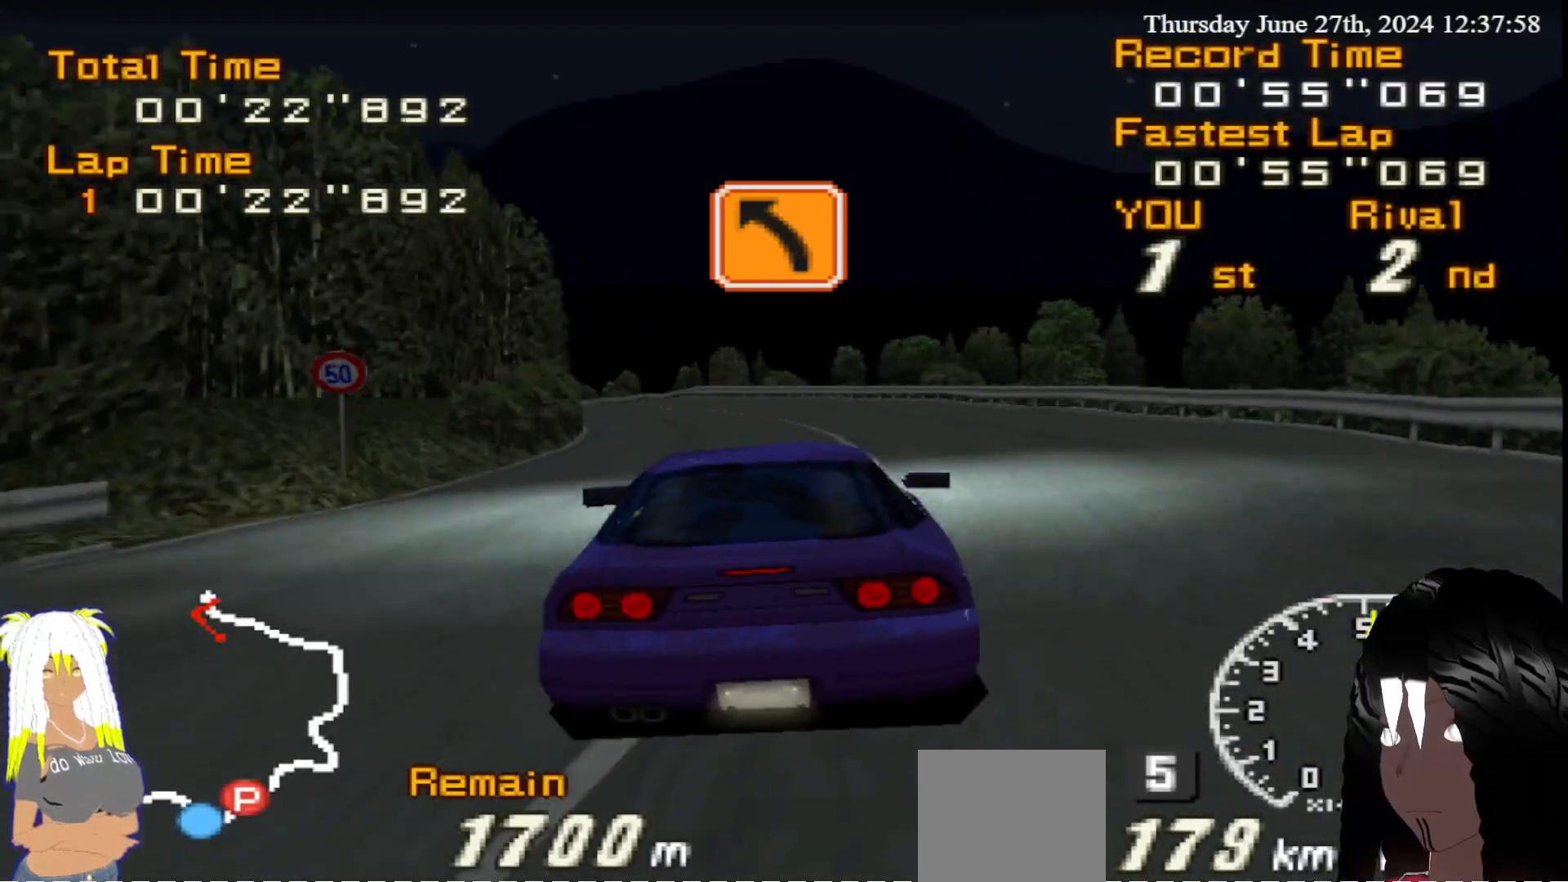
{"dt_ms": 500, "buttons": ["R2"], "left_stick": "left", "right_stick": "center", "events": [[17, "left_stick", "center"], [117, "left_stick", "left"], [283, "left_stick", "center"], [433, "left_stick", "left"]]}
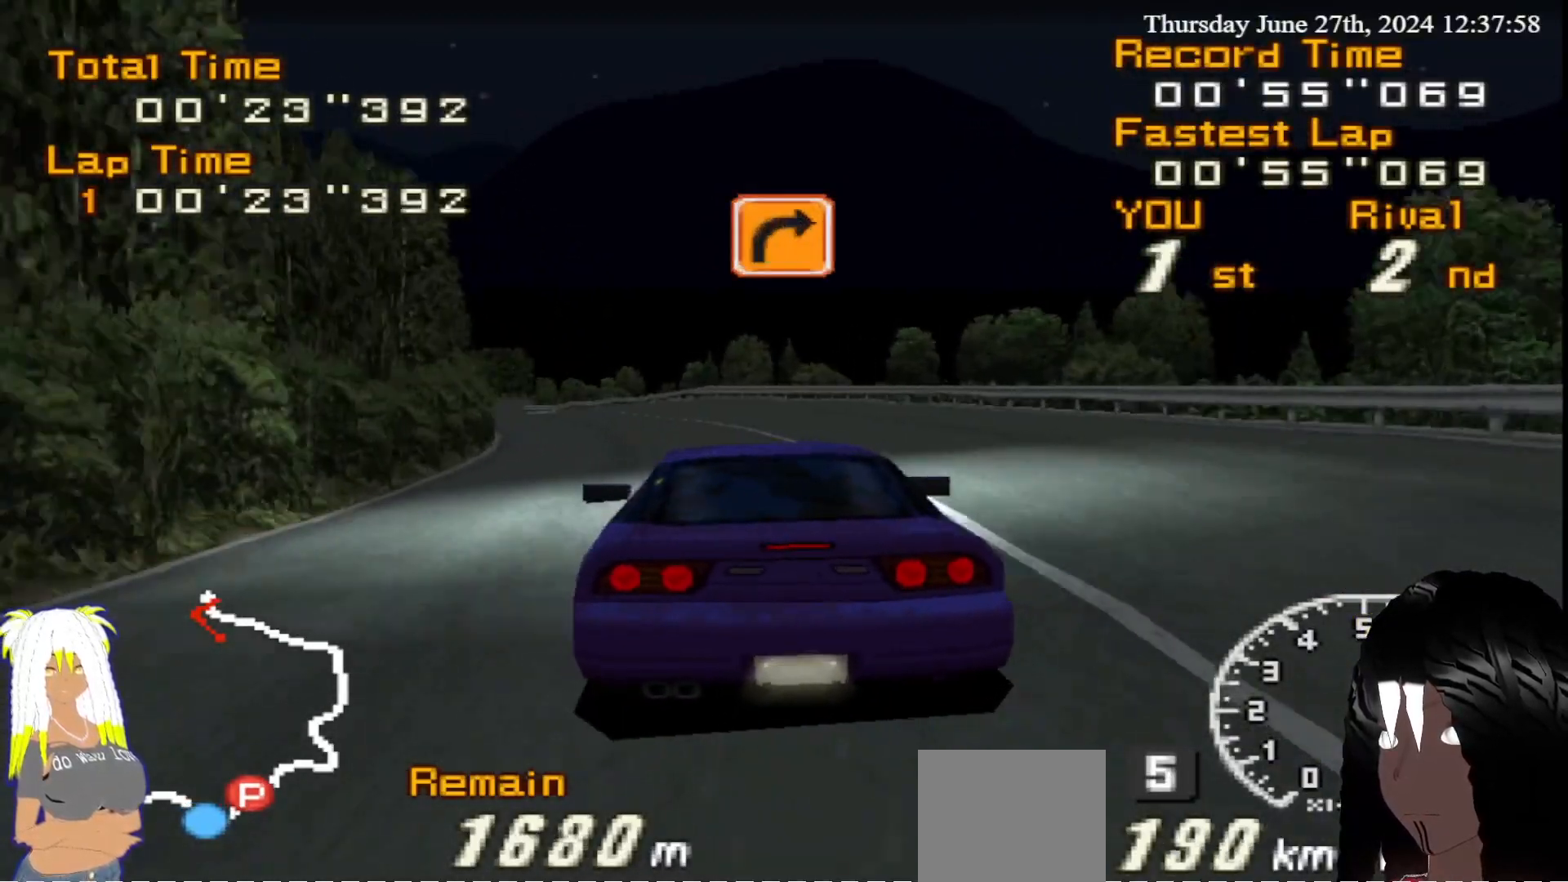
{"dt_ms": 500, "buttons": ["R2"], "left_stick": "left", "right_stick": "center", "events": [[300, "left_stick", "center"], [417, "left_stick", "left"]]}
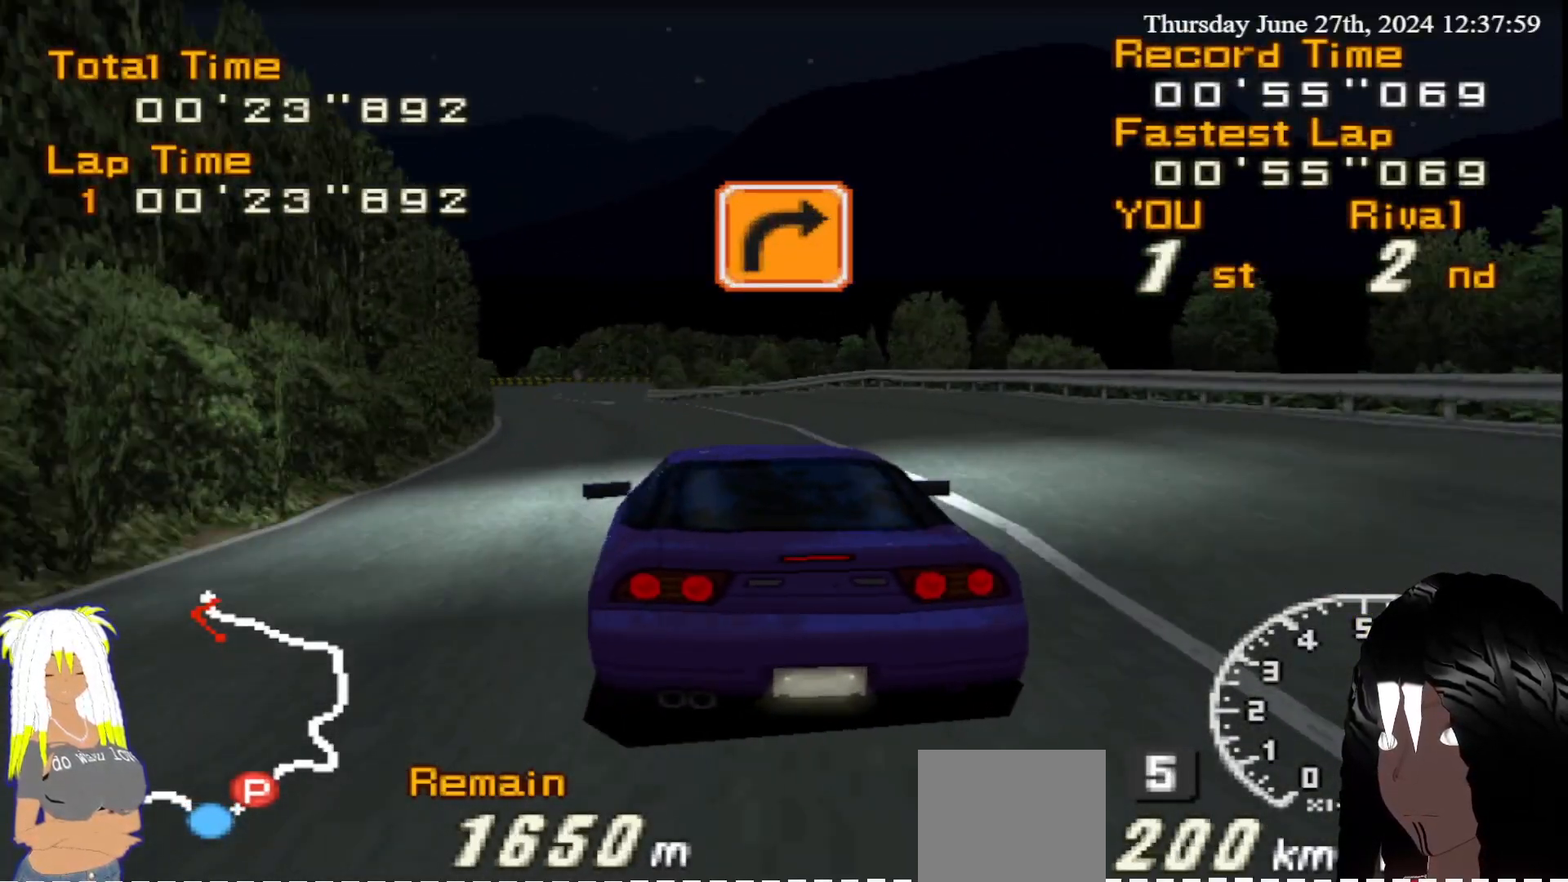
{"dt_ms": 500, "buttons": ["R2"], "left_stick": "center", "right_stick": "center", "events": [[100, "left_stick", "center"], [300, "left_stick", "left"], [433, "left_stick", "center"]]}
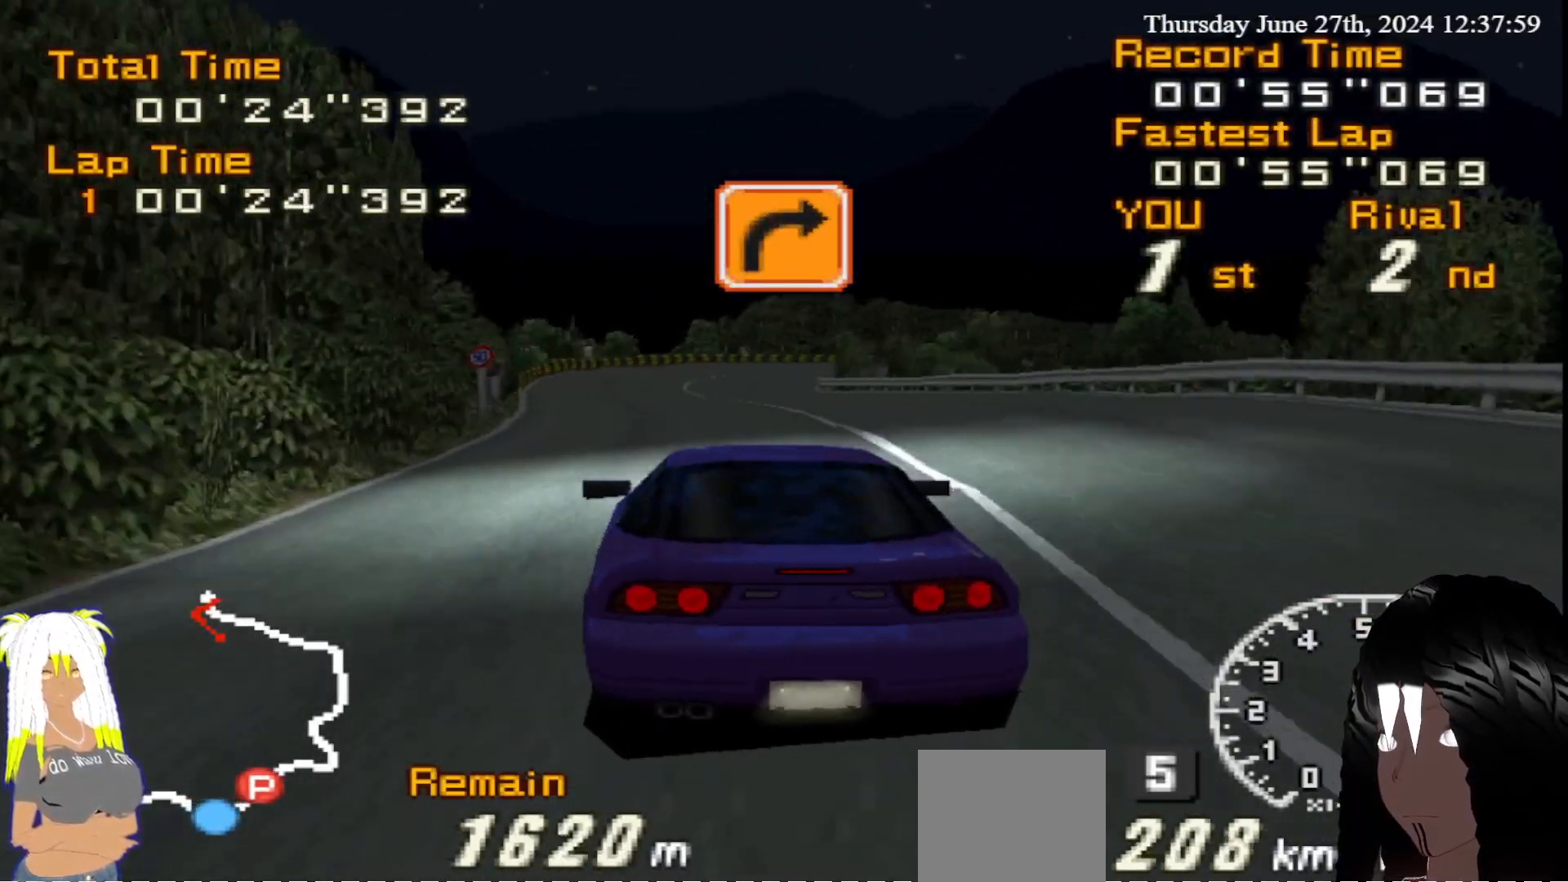
{"dt_ms": 500, "buttons": ["R2"], "left_stick": "right", "right_stick": "center", "events": [[150, "left_stick", "right"], [300, "left_stick", "center"], [467, "left_stick", "right"]]}
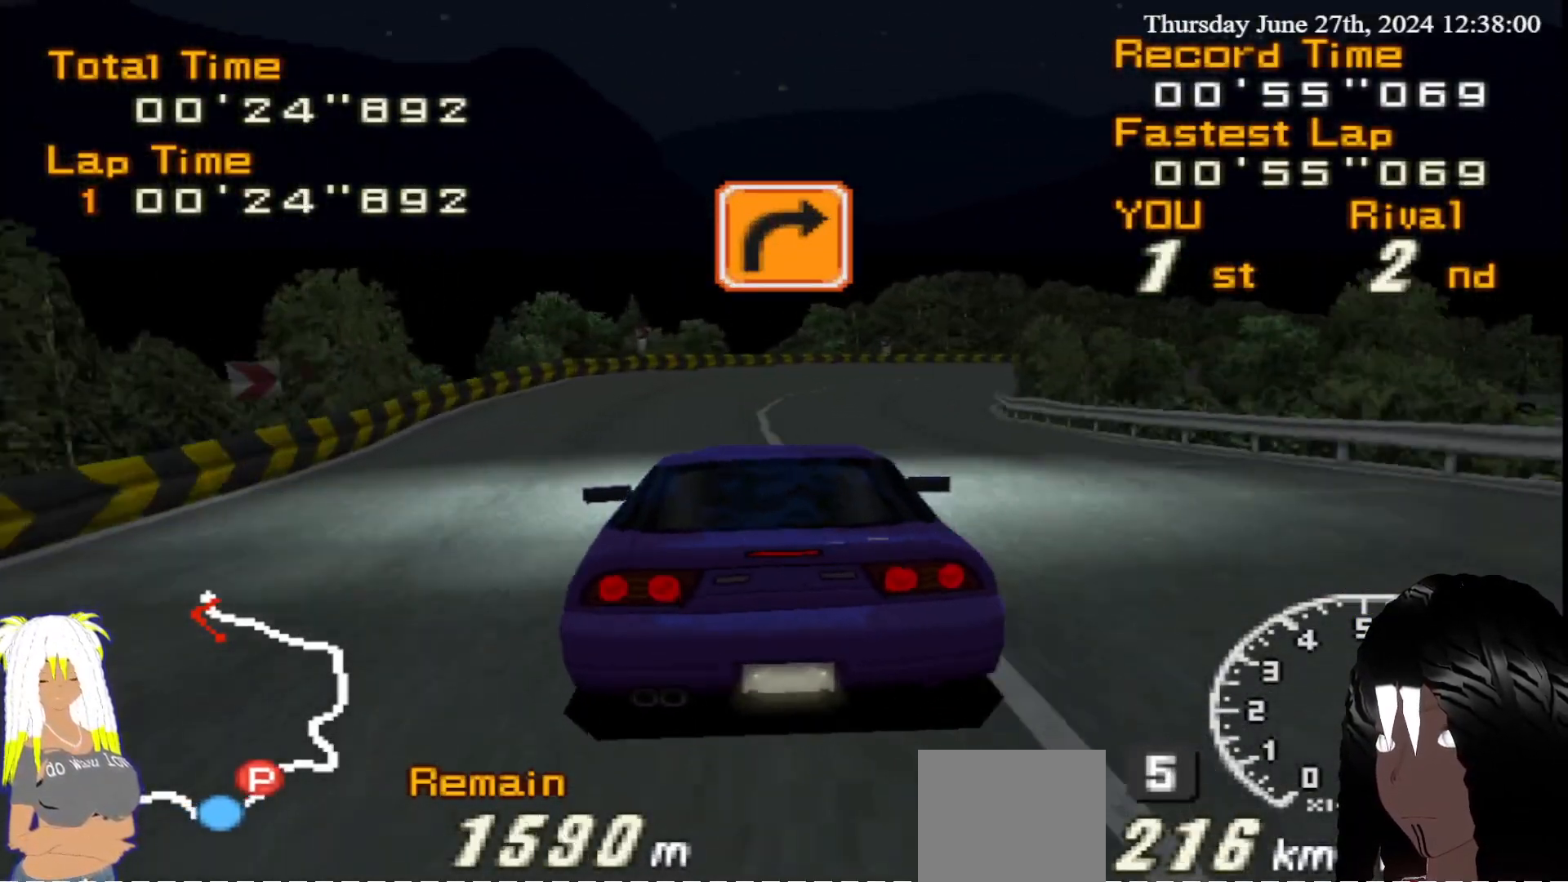
{"dt_ms": 500, "buttons": ["R2"], "left_stick": "right", "right_stick": "center", "events": []}
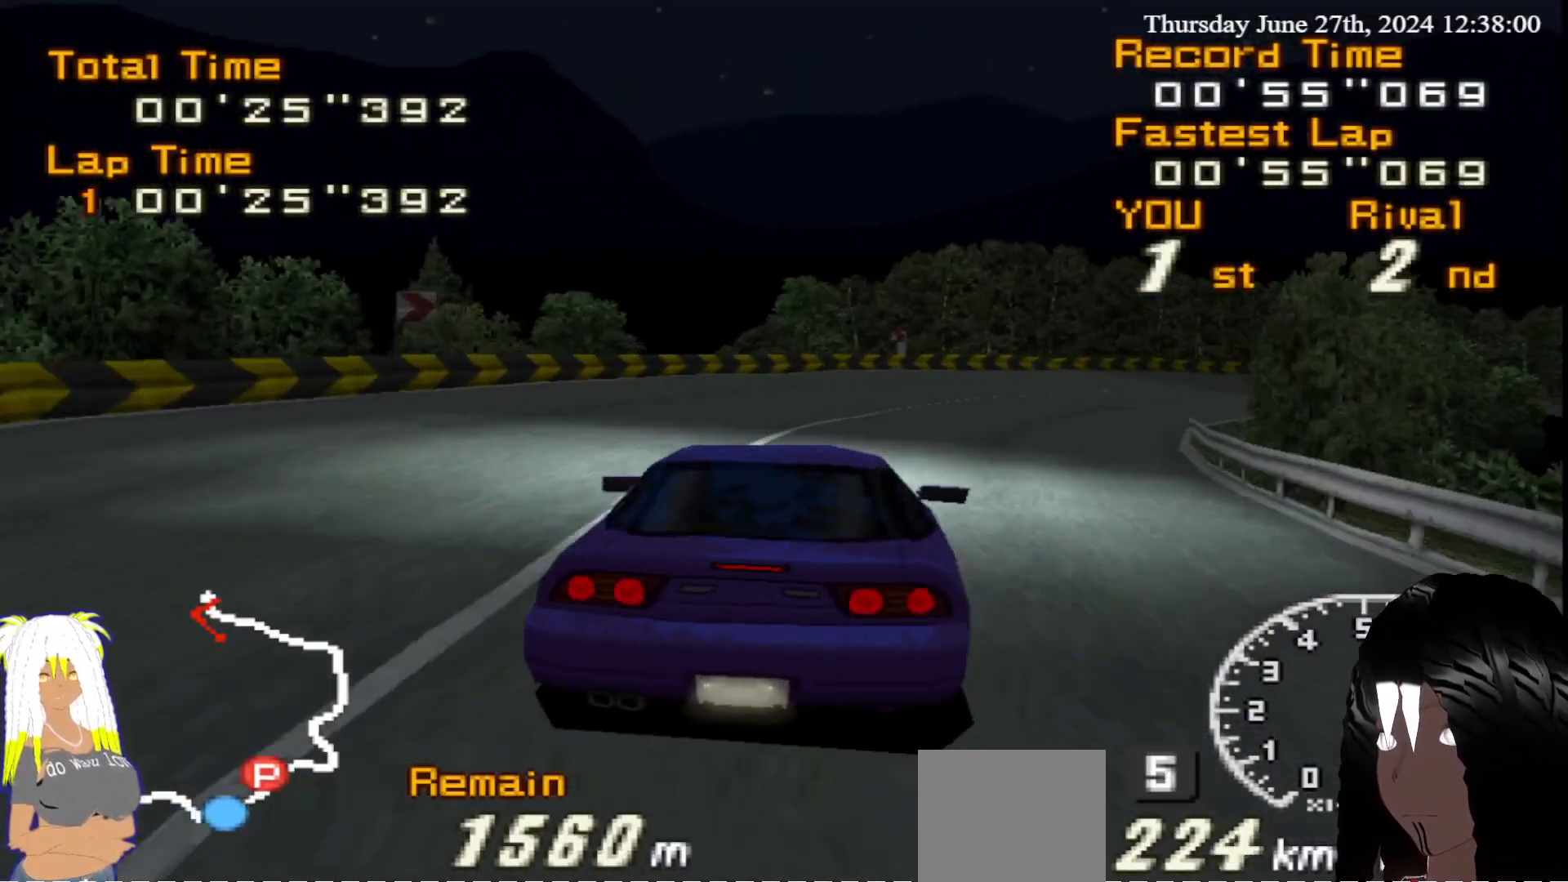
{"dt_ms": 500, "buttons": [], "left_stick": "center", "right_stick": "center", "events": [[133, "CIRCLE", "down"], [167, "R2", "up"], [383, "CIRCLE", "up"], [383, "left_stick", "center"]]}
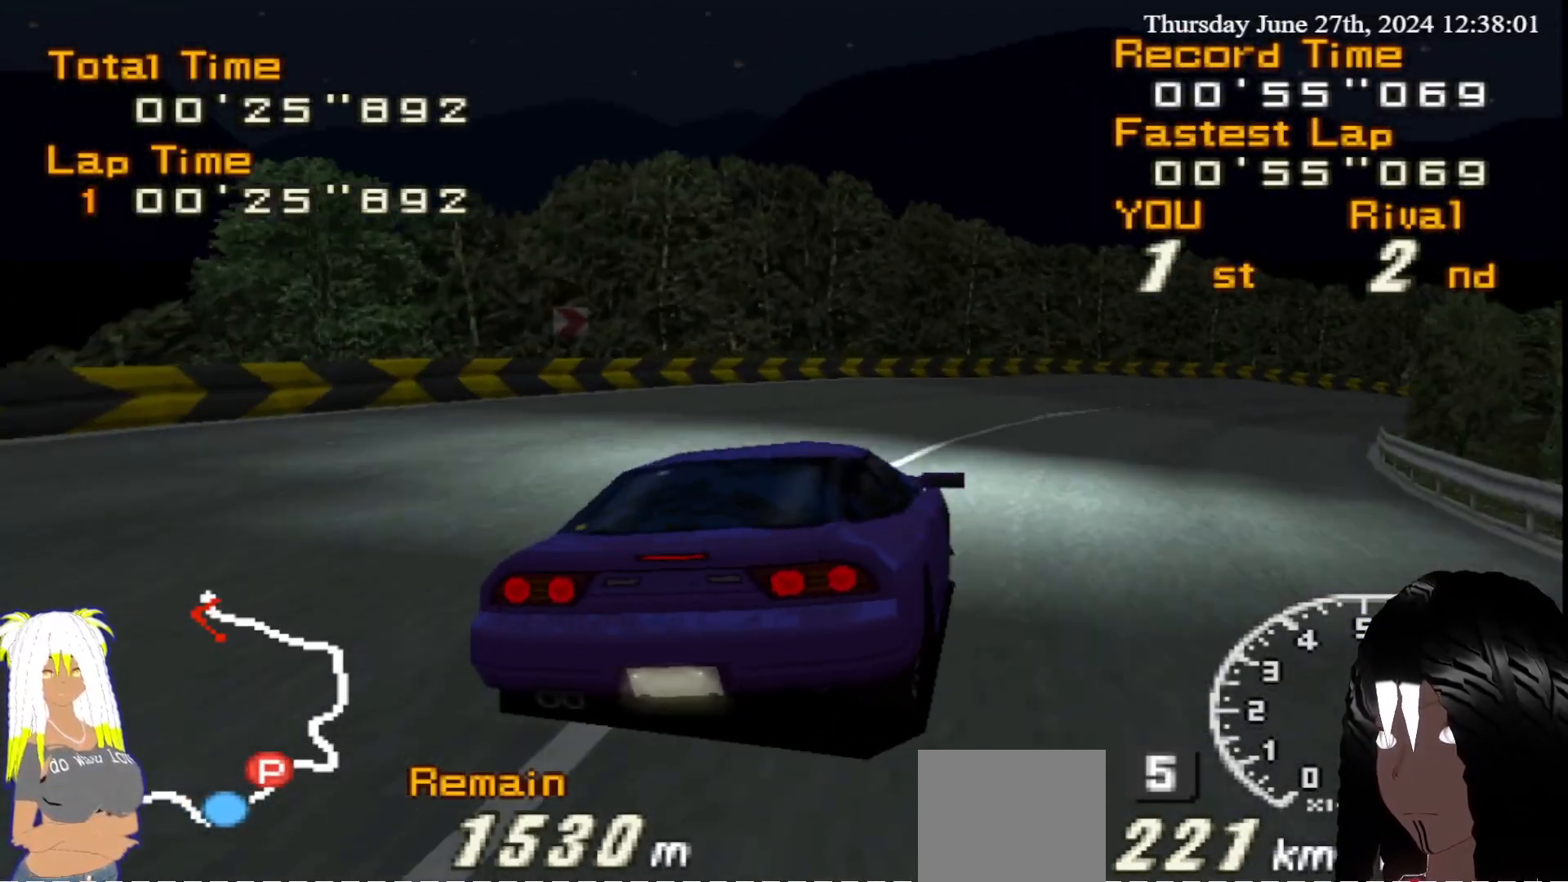
{"dt_ms": 1000, "buttons": ["R2"], "left_stick": "left", "right_stick": "center"}
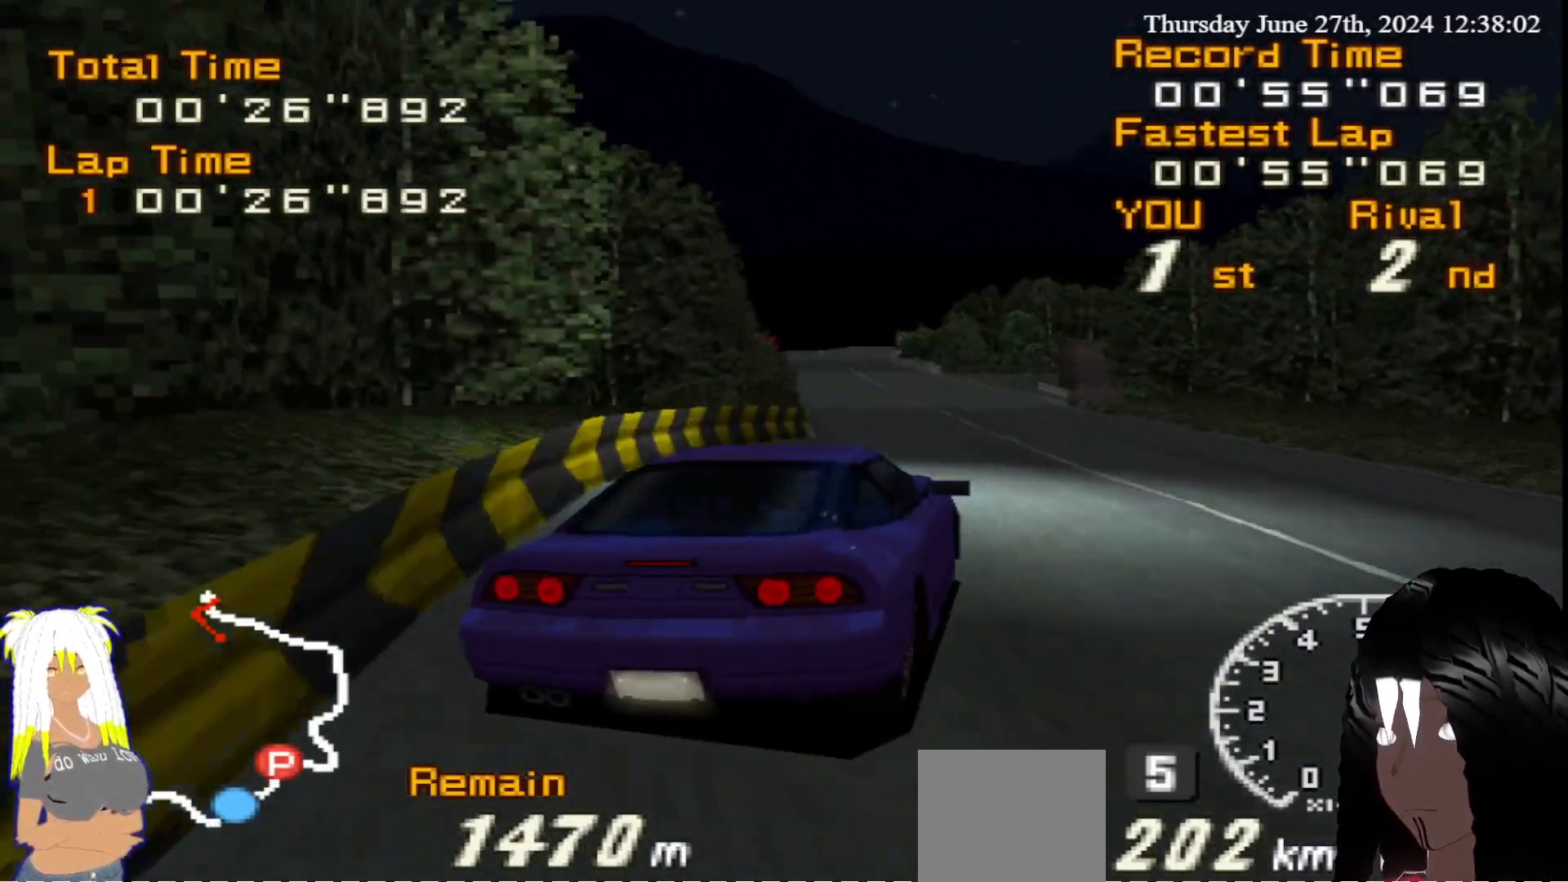
{"dt_ms": 500, "buttons": ["R2"], "left_stick": "left", "right_stick": "center", "events": [[300, "left_stick", "center"], [450, "left_stick", "left"]]}
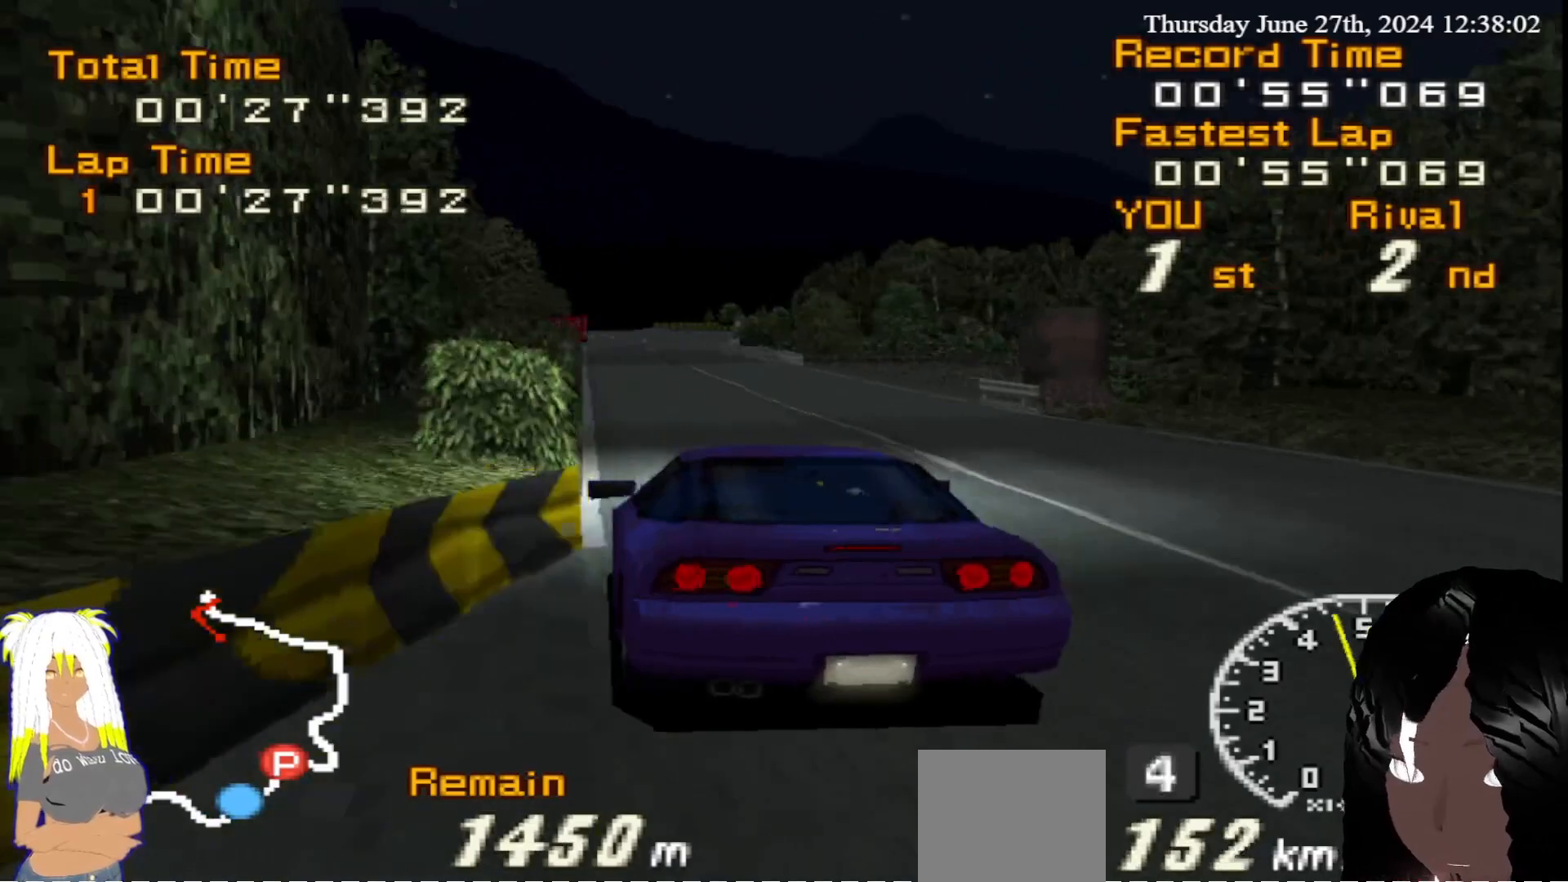
{"dt_ms": 500, "buttons": ["R2"], "left_stick": "center", "right_stick": "center", "events": [[83, "left_stick", "center"], [150, "left_stick", "right"], [433, "left_stick", "center"]]}
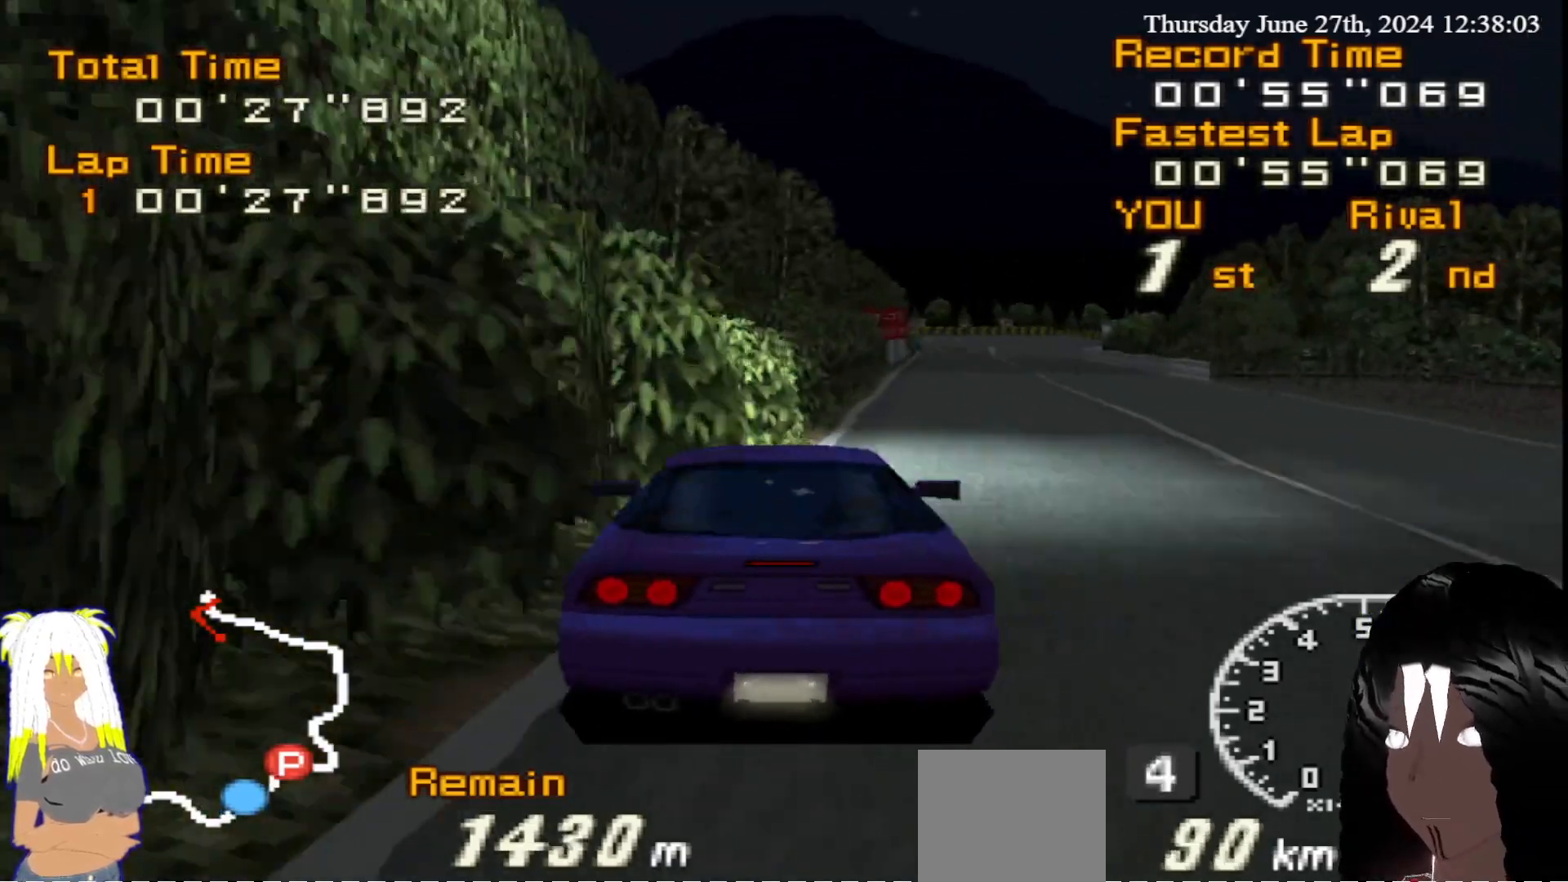
{"dt_ms": 500, "buttons": ["R2"], "left_stick": "left", "right_stick": "center", "events": [[50, "left_stick", "right"], [183, "left_stick", "center"], [350, "left_stick", "left"]]}
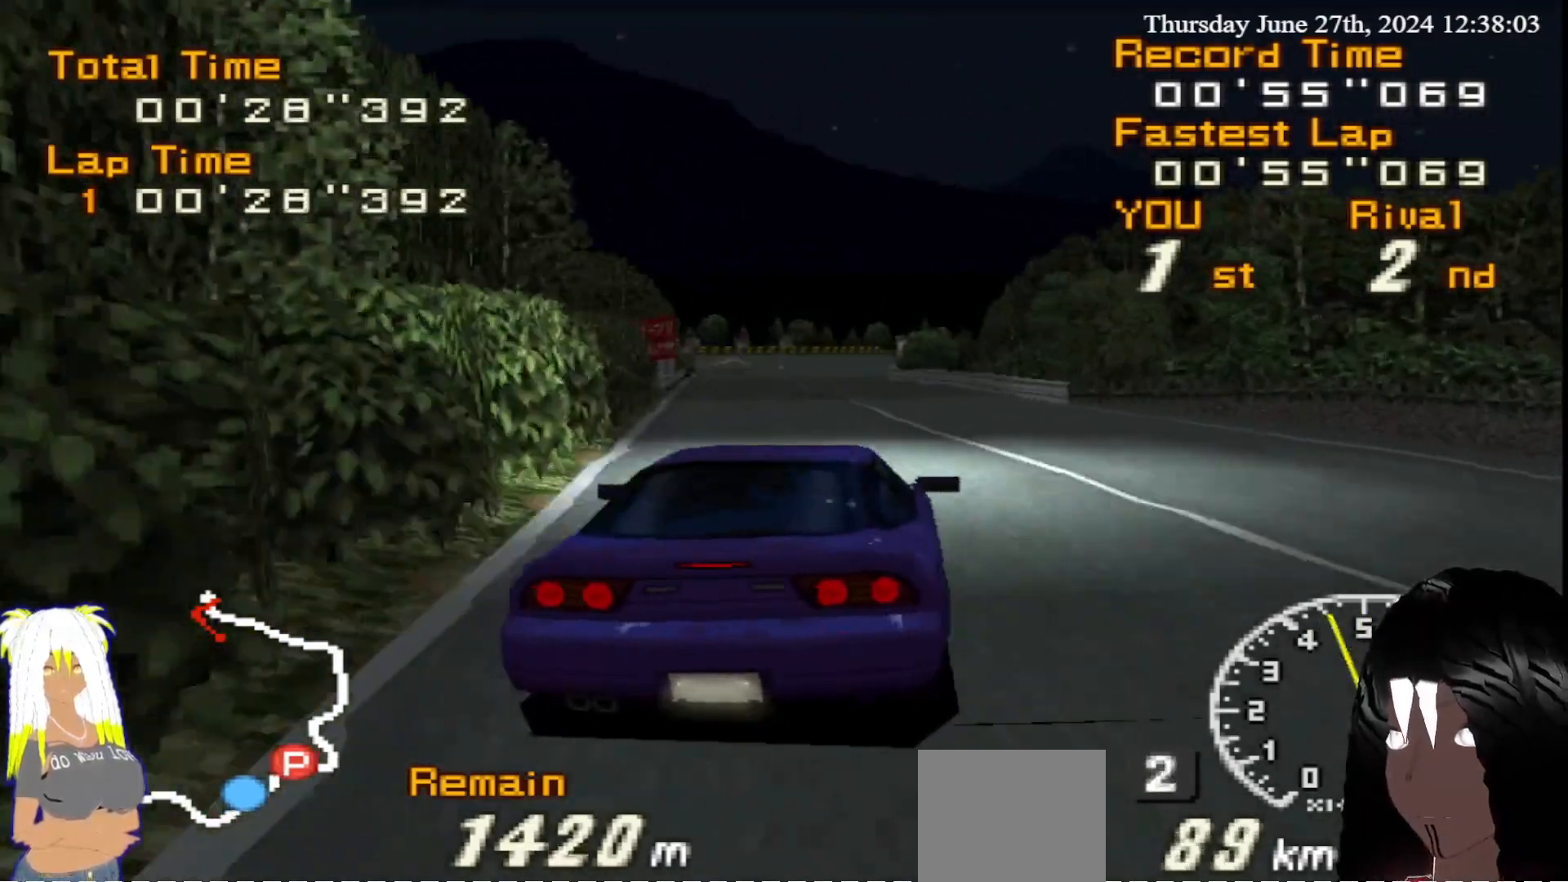
{"dt_ms": 500, "buttons": ["R2"], "left_stick": "center", "right_stick": "center", "events": [[67, "left_stick", "center"]]}
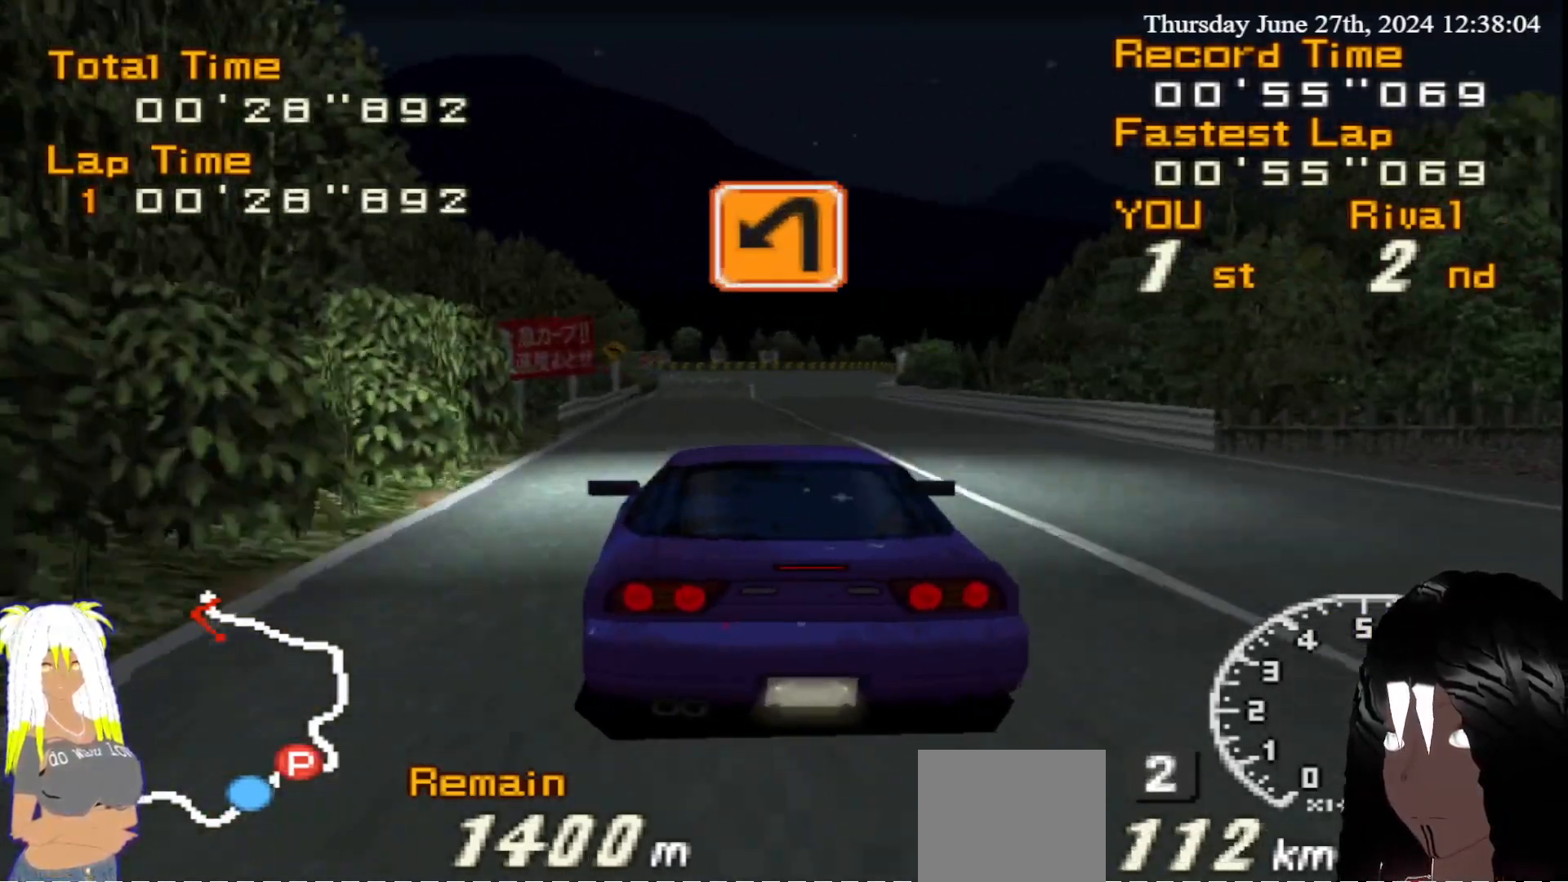
{"dt_ms": 500, "buttons": ["R2"], "left_stick": "right", "right_stick": "center", "events": [[17, "left_stick", "right"], [150, "left_stick", "center"], [500, "left_stick", "right"]]}
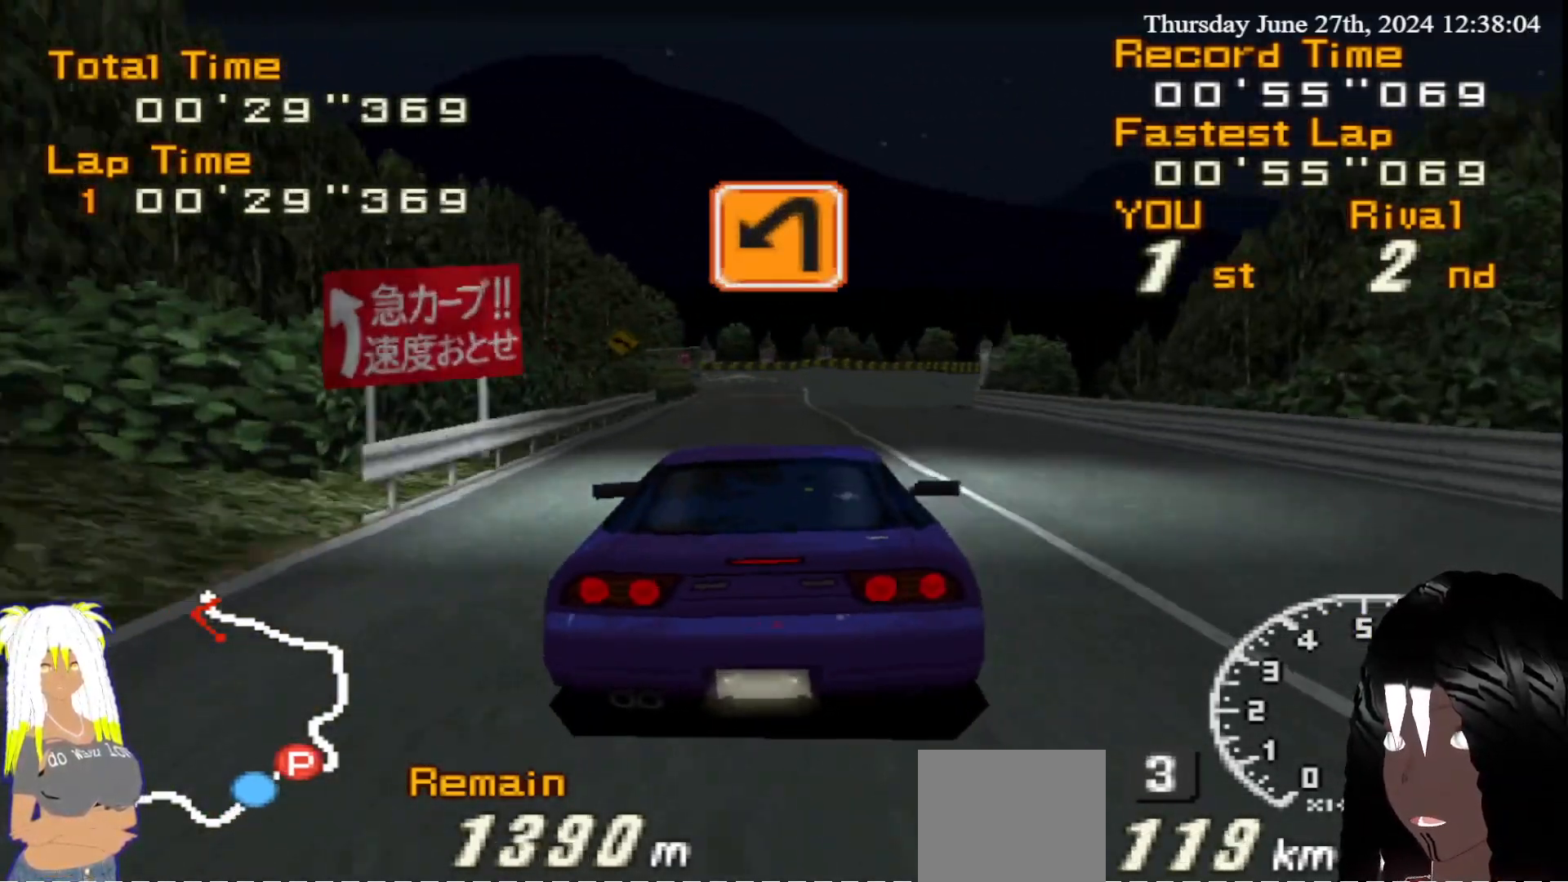
{"dt_ms": 500, "buttons": ["R2"], "left_stick": "center", "right_stick": "center", "events": [[100, "left_stick", "center"]]}
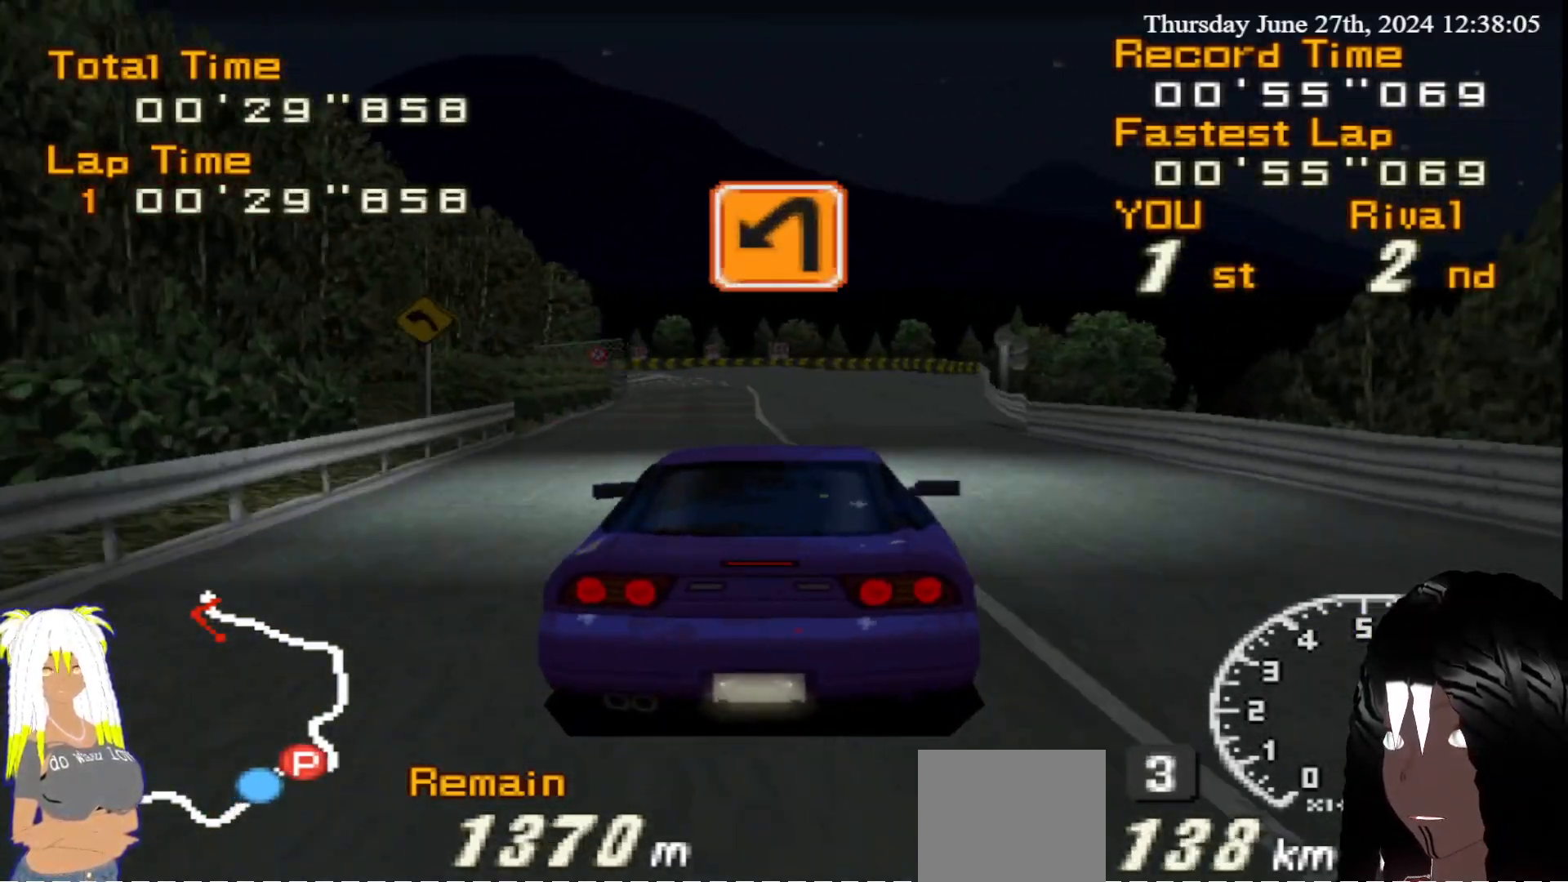
{"dt_ms": 500, "buttons": ["R2"], "left_stick": "left", "right_stick": "center", "events": [[150, "left_stick", "left"], [217, "left_stick", "center"], [450, "left_stick", "left"]]}
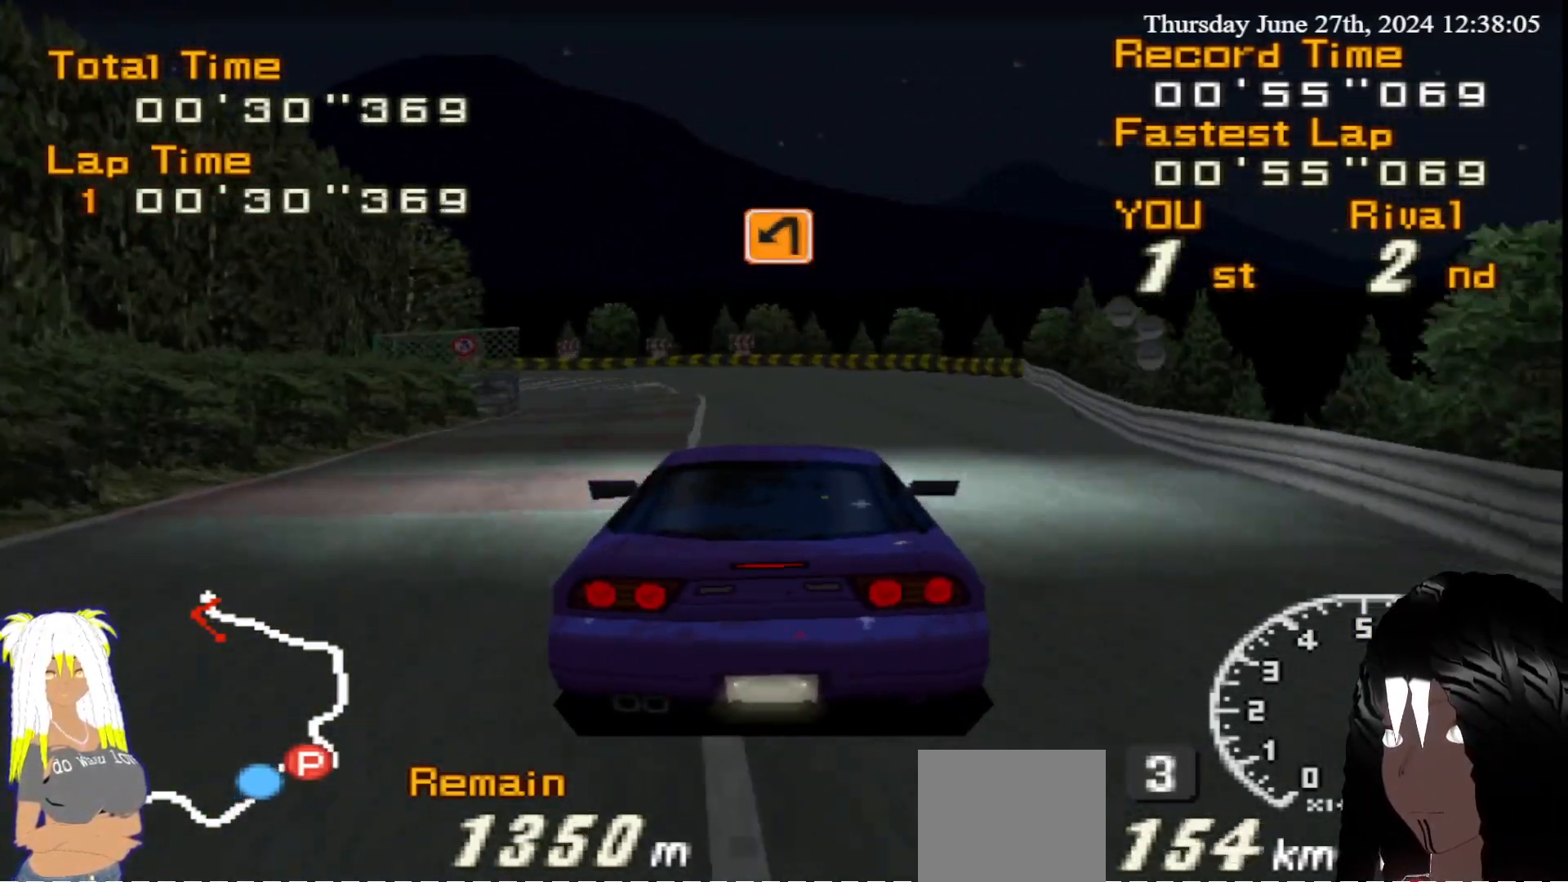
{"dt_ms": 500, "buttons": ["CIRCLE", "R2"], "left_stick": "left", "right_stick": "center", "events": [[17, "left_stick", "center"], [167, "left_stick", "left"], [450, "CIRCLE", "down"]]}
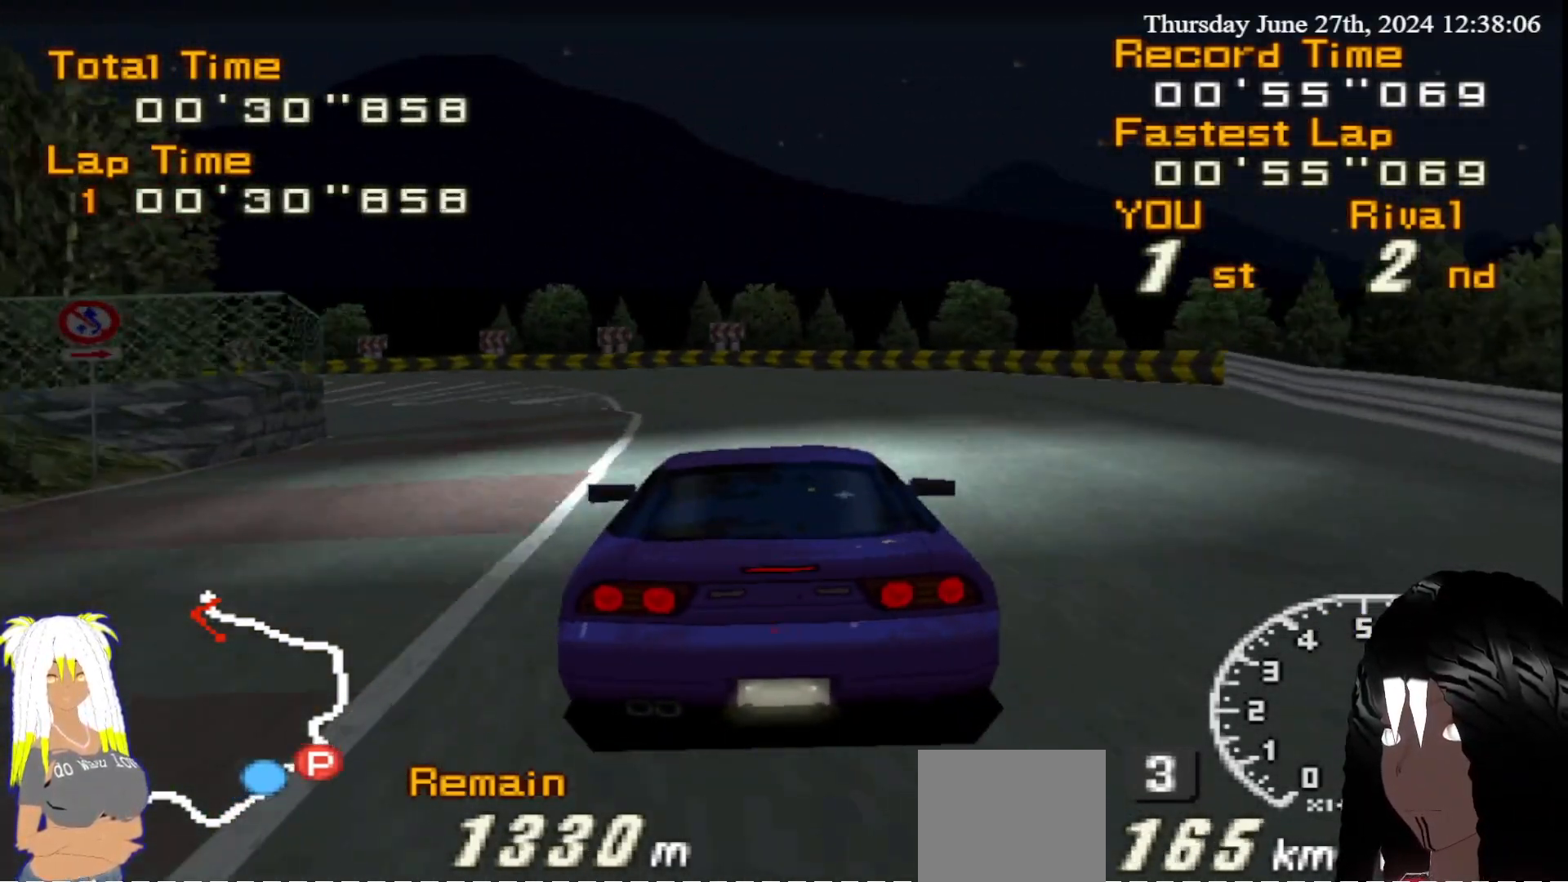
{"dt_ms": 500, "buttons": ["CIRCLE"], "left_stick": "left", "right_stick": "center", "events": [[17, "R2", "up"]]}
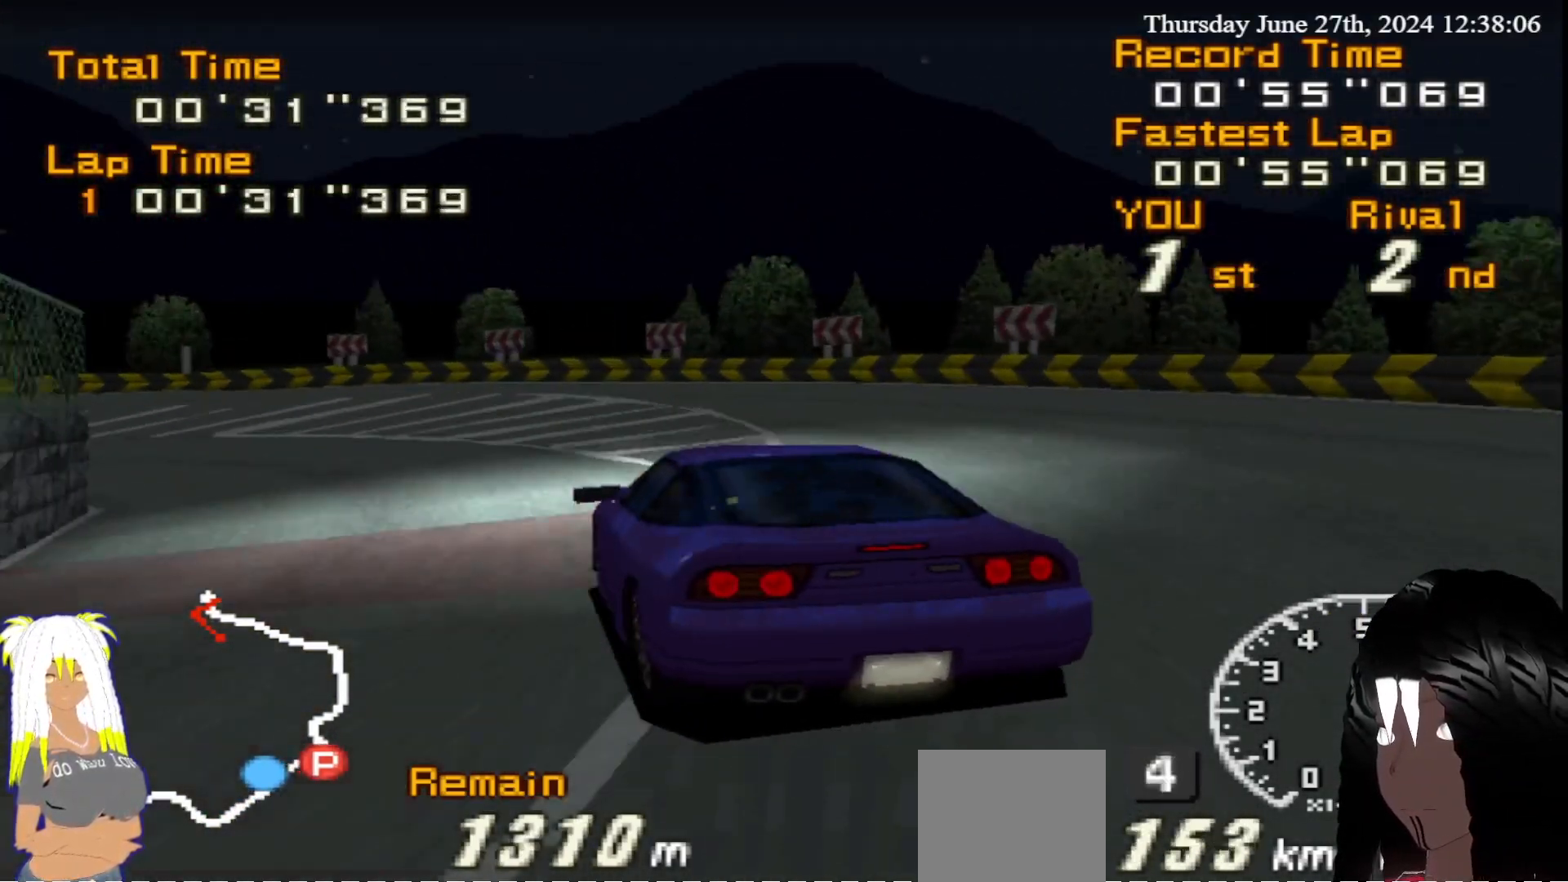
{"dt_ms": 500, "buttons": [], "left_stick": "center", "right_stick": "center", "events": [[83, "left_stick", "center"], [100, "CIRCLE", "up"], [217, "left_stick", "down-right"], [333, "left_stick", "center"]]}
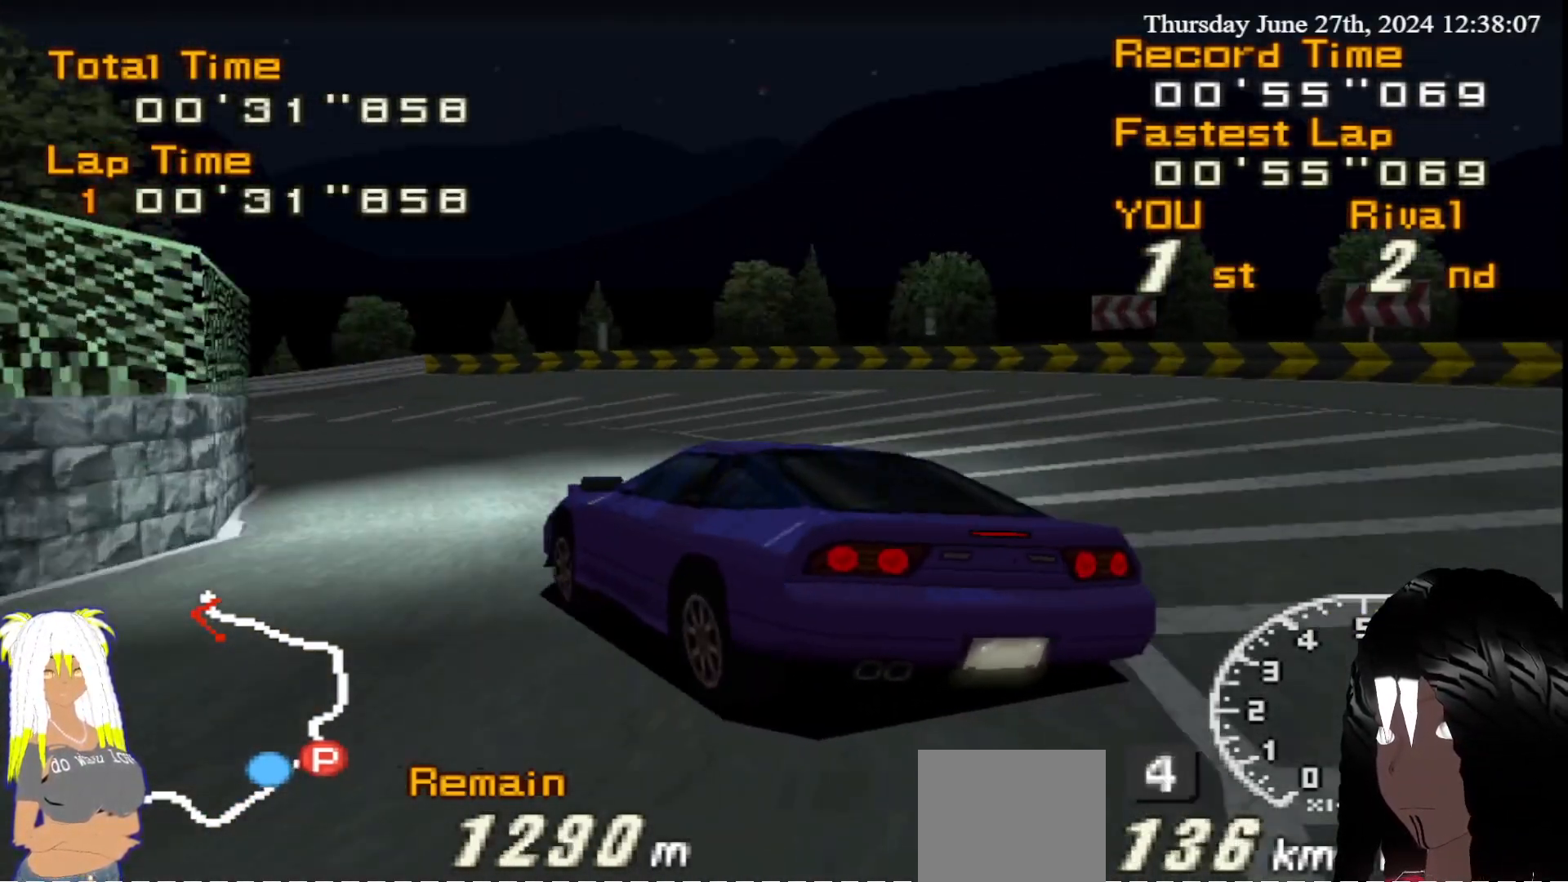
{"dt_ms": 500, "buttons": ["R2"], "left_stick": "center", "right_stick": "center", "events": [[367, "R2", "down"]]}
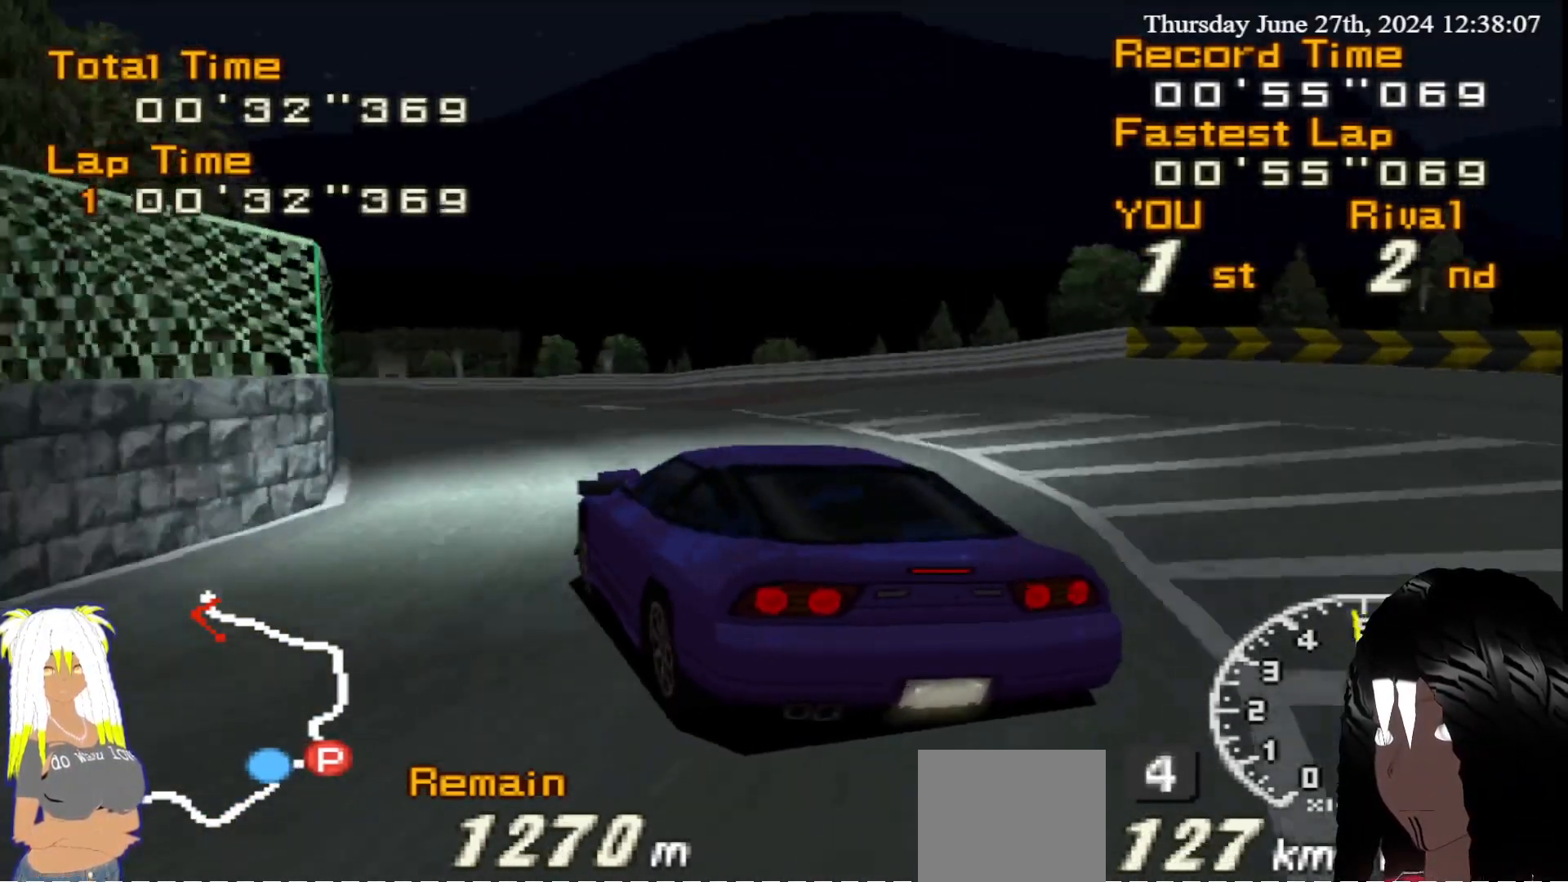
{"dt_ms": 500, "buttons": ["R2"], "left_stick": "right", "right_stick": "center", "events": [[267, "left_stick", "left"], [417, "left_stick", "center"], [500, "left_stick", "right"]]}
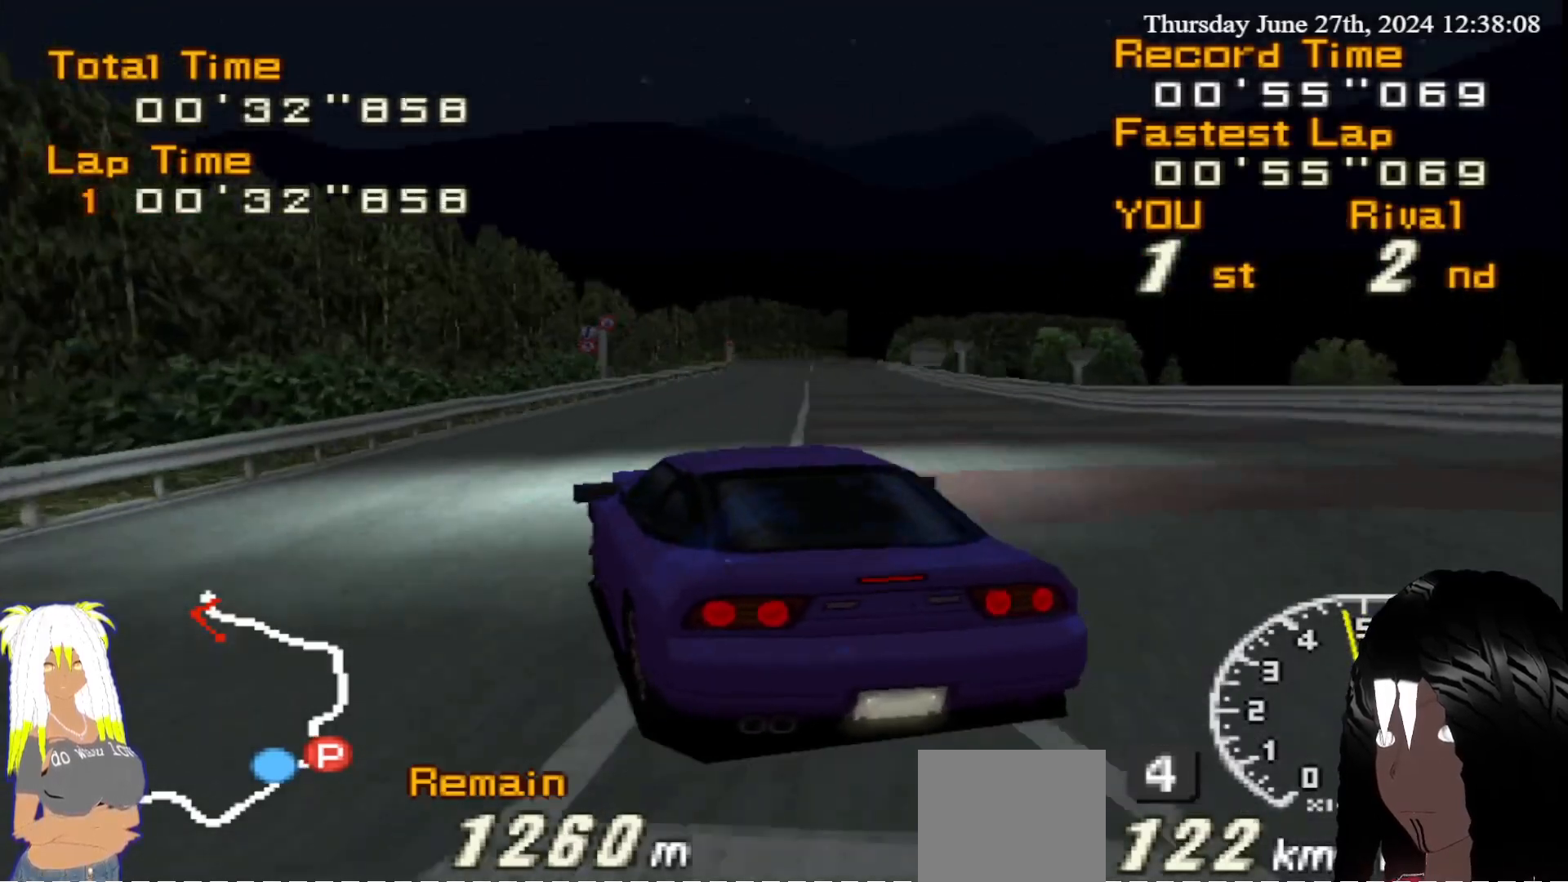
{"dt_ms": 500, "buttons": ["R2"], "left_stick": "right", "right_stick": "center", "events": [[50, "left_stick", "center"], [167, "left_stick", "right"]]}
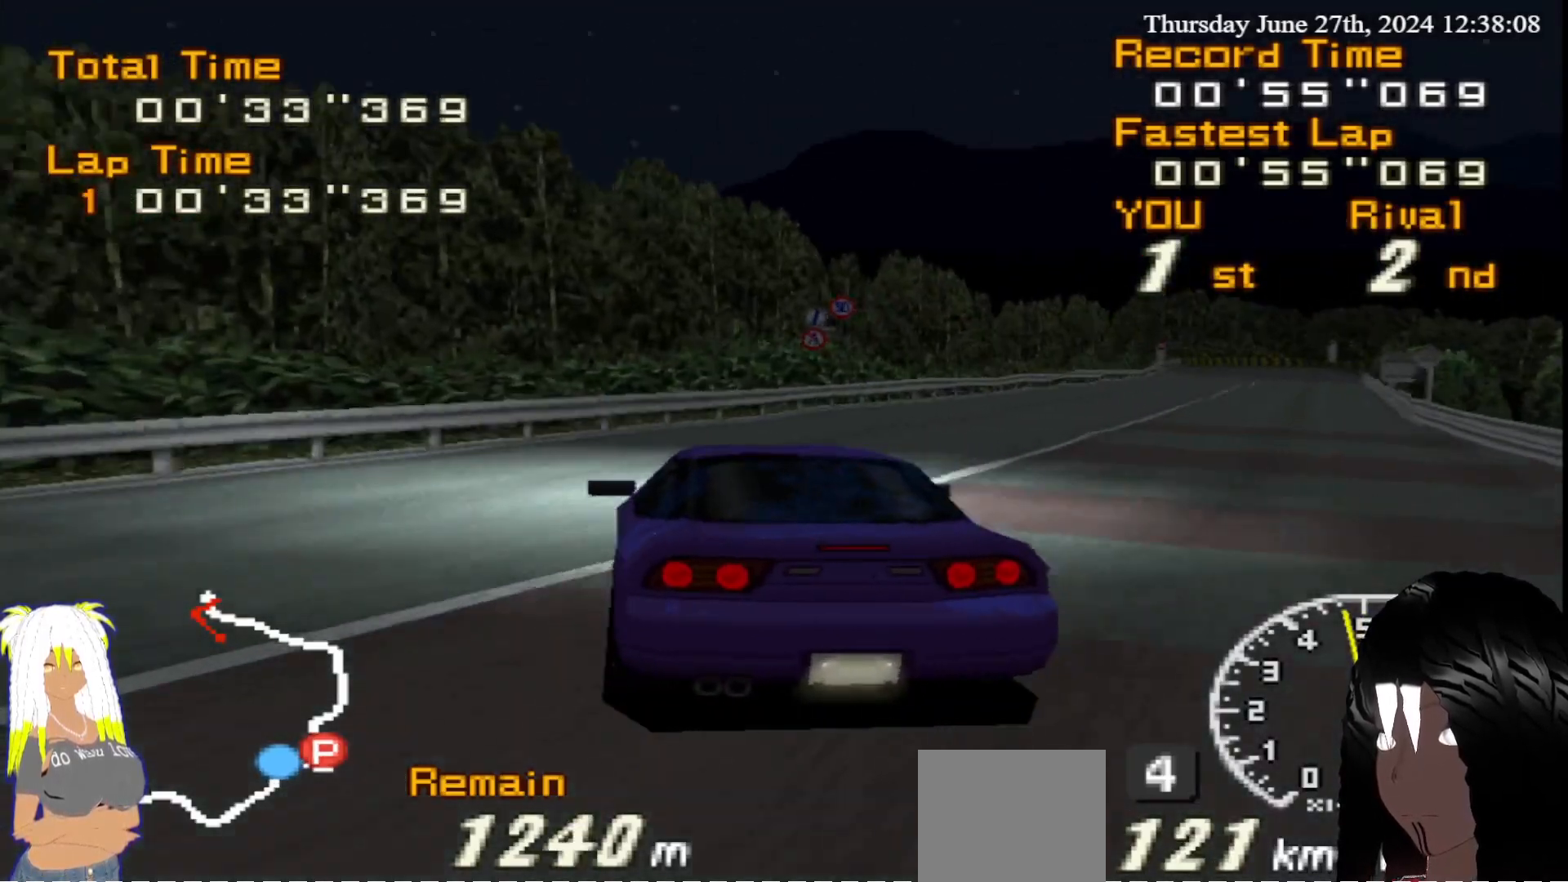
{"dt_ms": 500, "buttons": ["R2"], "left_stick": "right", "right_stick": "center", "events": []}
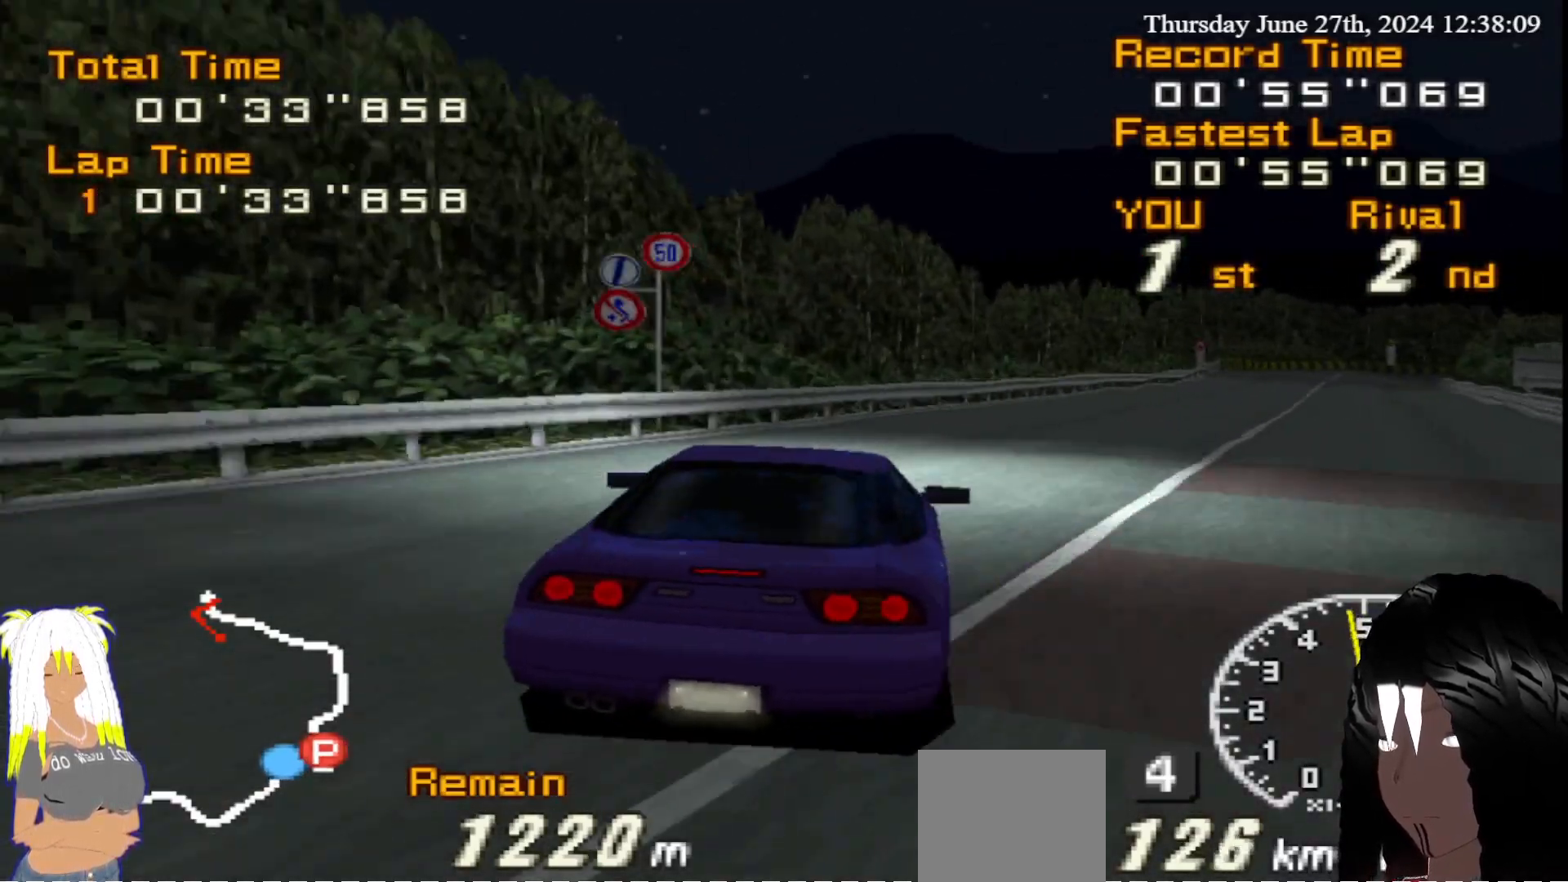
{"dt_ms": 500, "buttons": ["R2"], "left_stick": "left", "right_stick": "center", "events": [[17, "left_stick", "center"], [300, "left_stick", "right"], [367, "left_stick", "center"], [467, "left_stick", "left"]]}
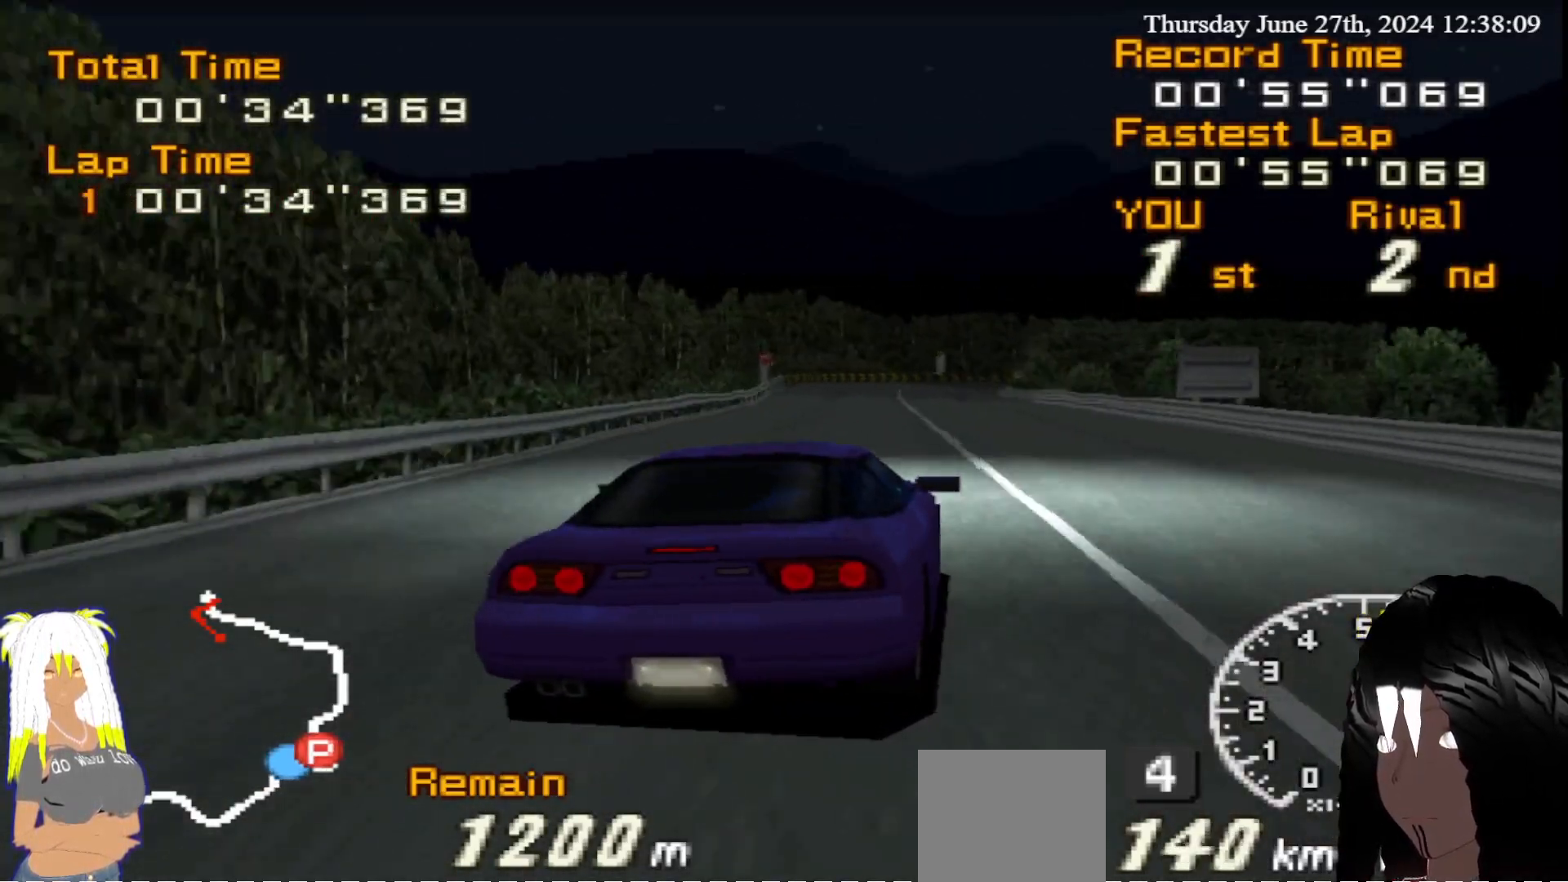
{"dt_ms": 500, "buttons": ["R2"], "left_stick": "down-right", "right_stick": "center", "events": [[283, "left_stick", "center"], [433, "left_stick", "down-right"]]}